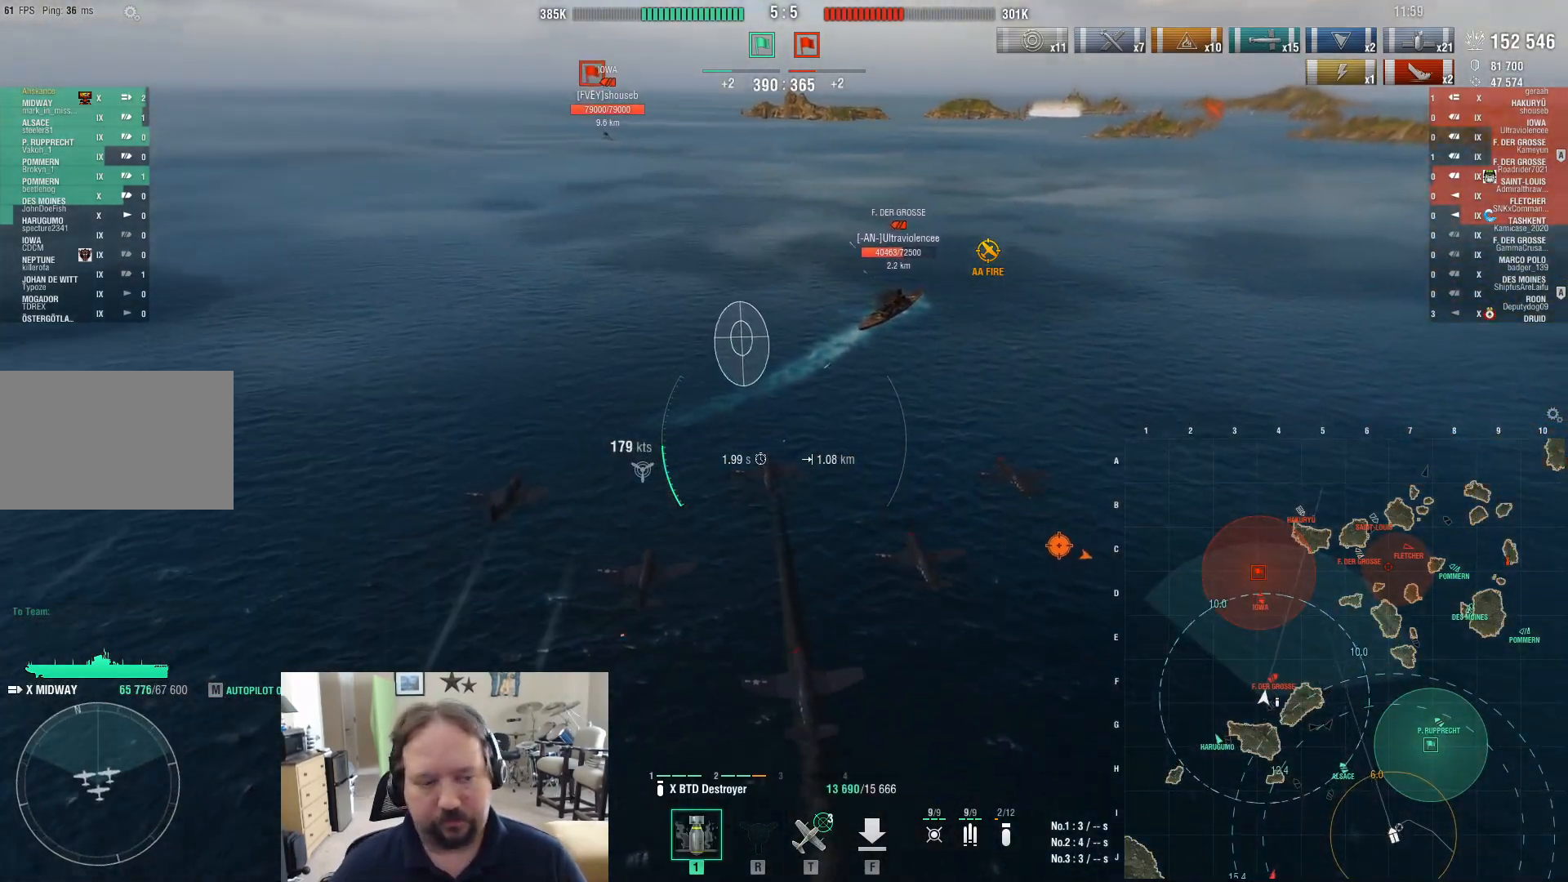
Gameplay with keyboard and mouse; each line is a JSON object with the keys and mouse buttons held at the frame after it. "events" lists presses ("down") and releases ("up") of "1", "2", "3", "4", "5", "a", "alt", "c", "caps_lock", "ctrl", "d", "e", "f", "g", "q", "r", "s", "shift", "space", "t", "tab", "v", "w", "x", "z", "mouse_left", "mouse_wheel" and "mouse_right" between this image and that frame as [ms after this image, input, new state], when the widget could be followed in between. "mouse_left", "mouse_wheel", "mouse_right" = the "left", "wheel", "right" buttons of the "mouse" list. No other keys are recorded. "wheel" means that the mouse wheel is clicked or scrolled. Not read: mouse_move.
{"keys": ["w"], "mouse": [], "events": [[333, "d", "up"]]}
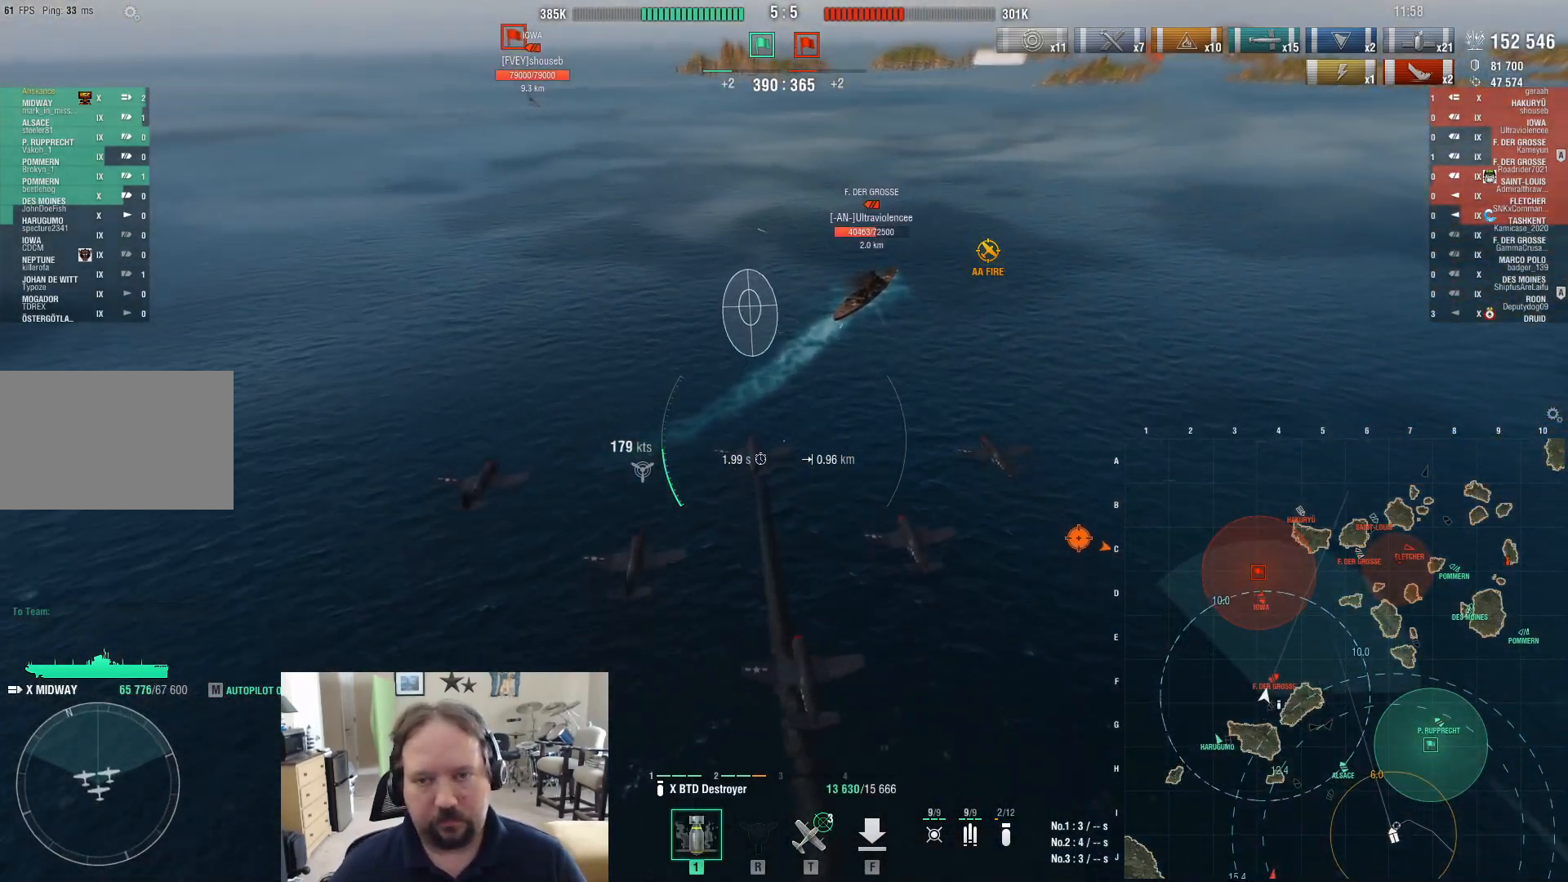
{"keys": ["w"], "mouse": [], "events": []}
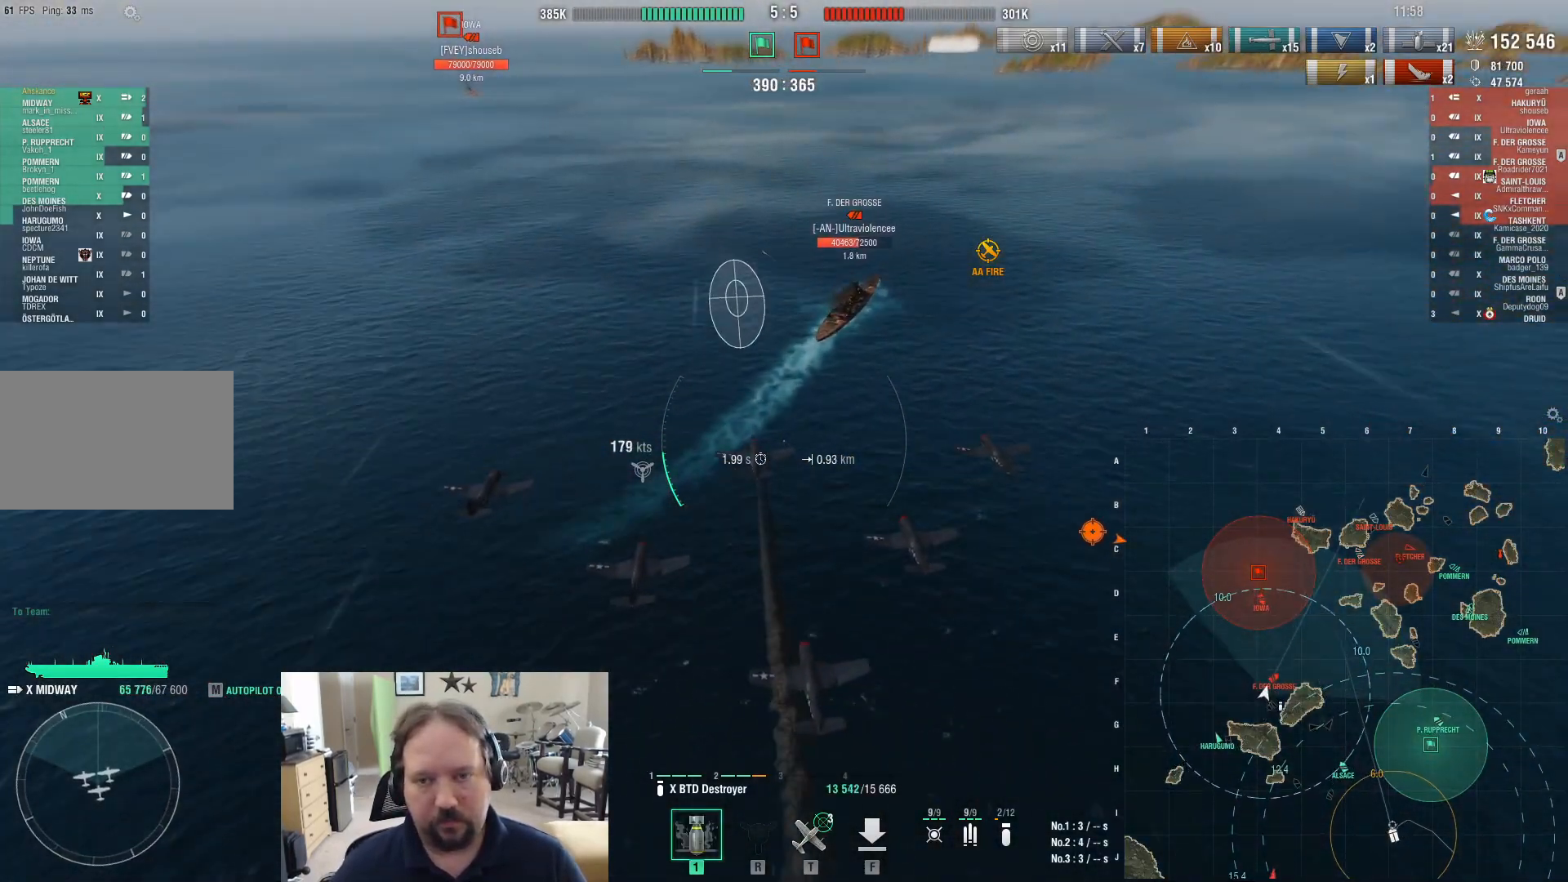
{"keys": ["w"], "mouse": [], "events": [[217, "mouse_left", "down"], [317, "mouse_left", "up"]]}
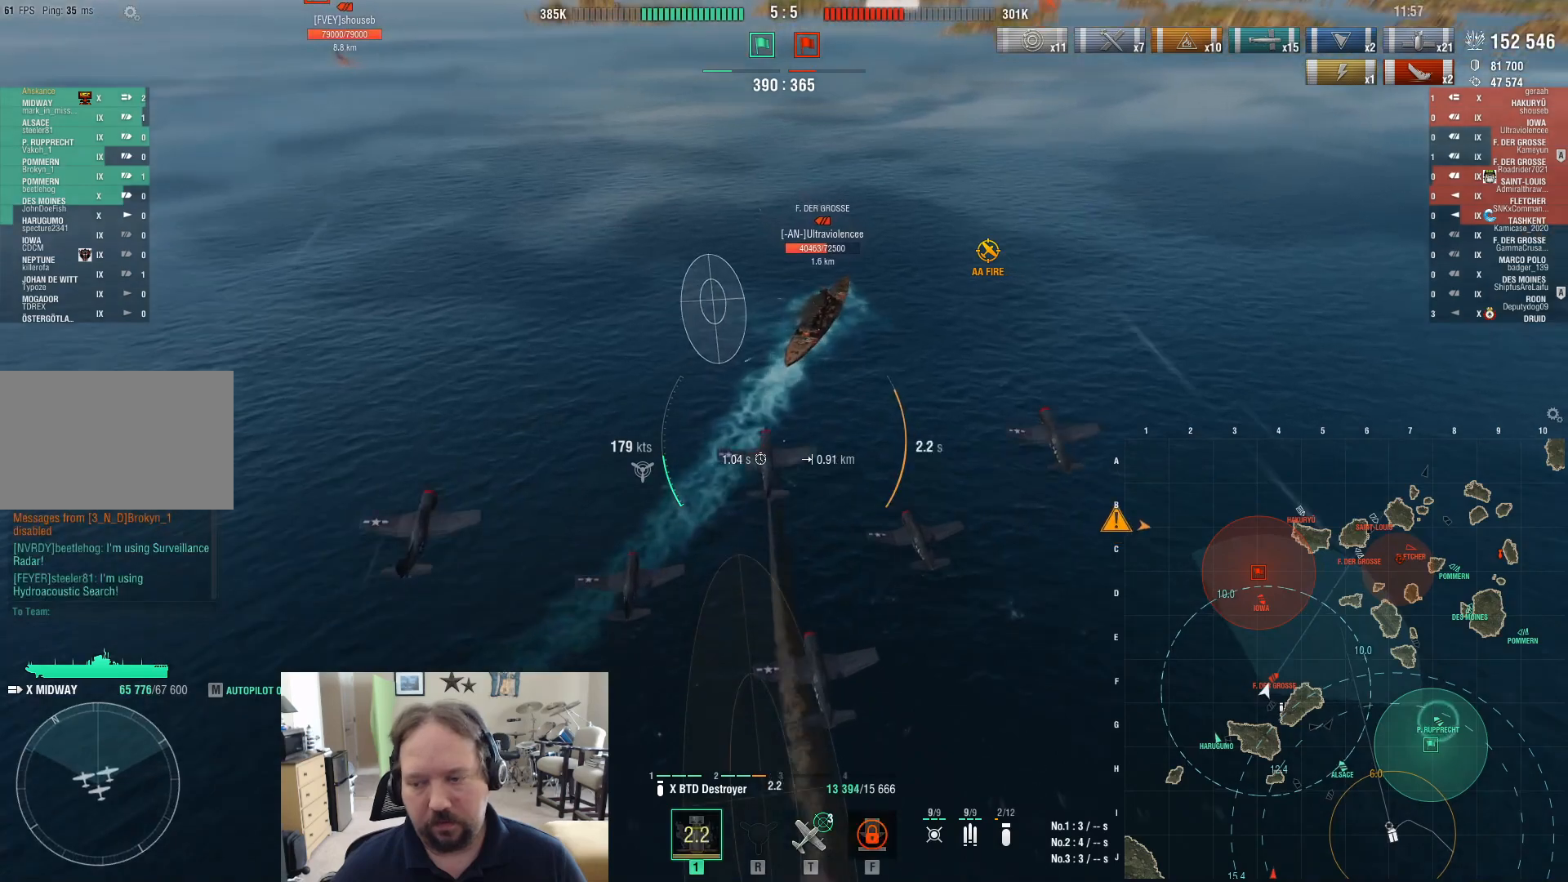
{"keys": ["w"], "mouse": [], "events": []}
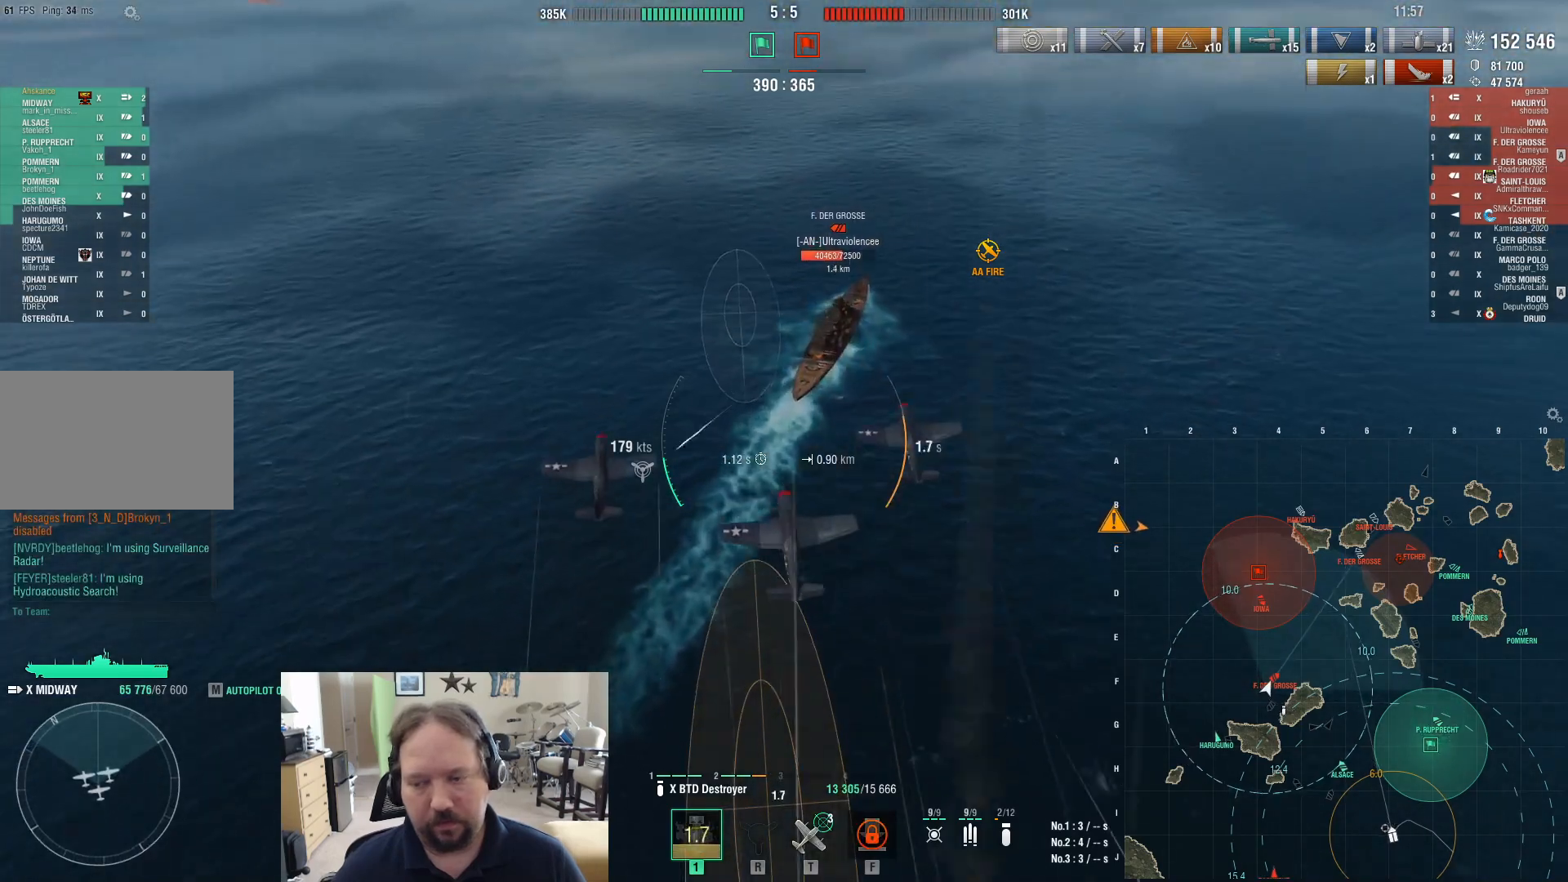
{"keys": ["w"], "mouse": [], "events": []}
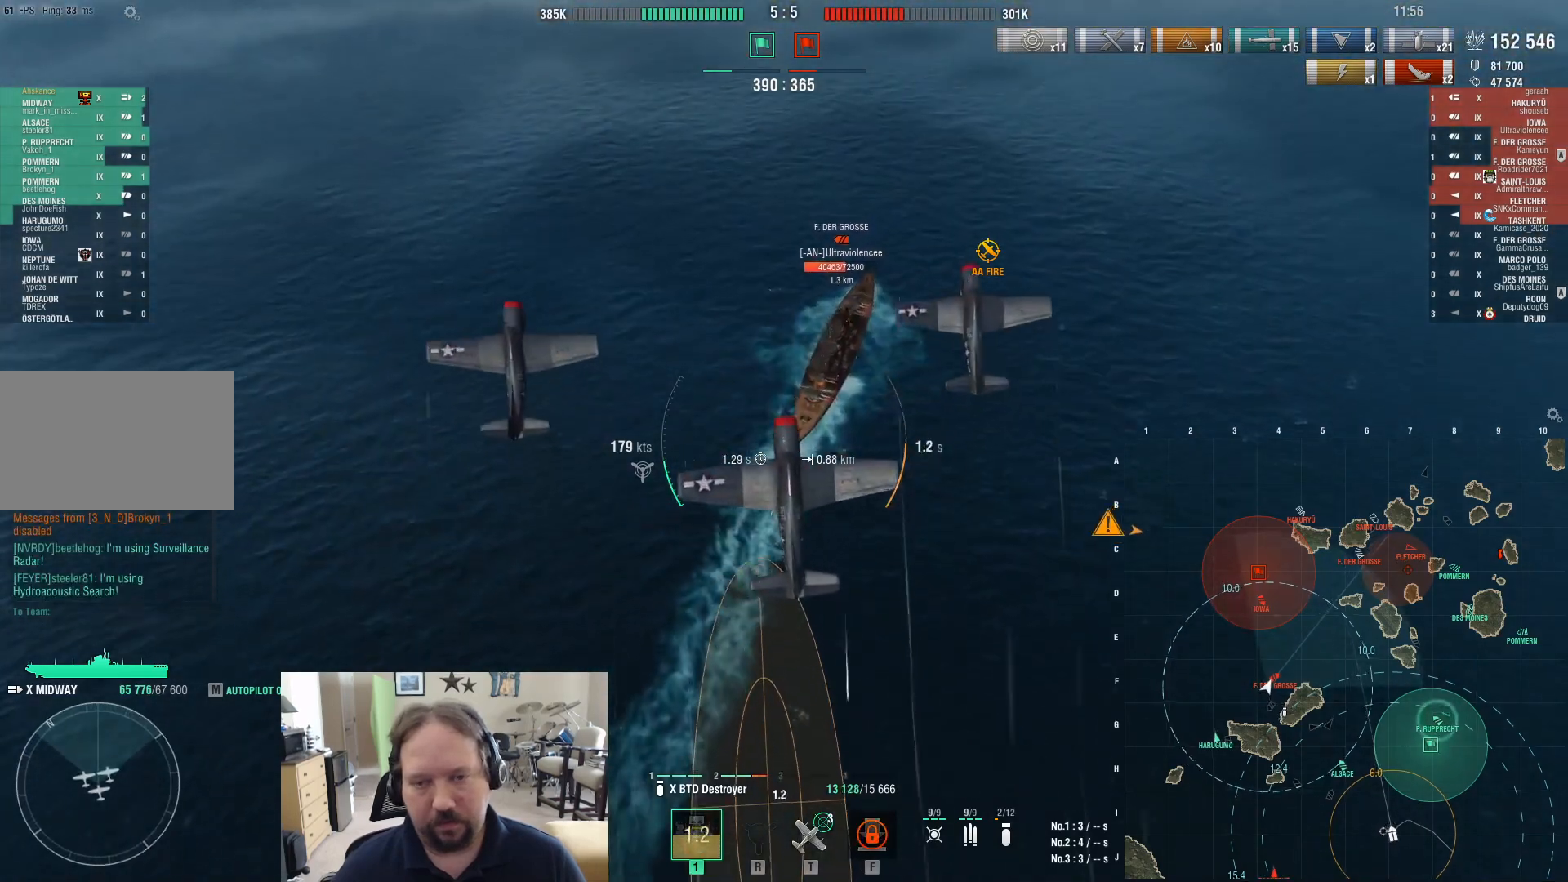
{"keys": ["w"], "mouse": [], "events": []}
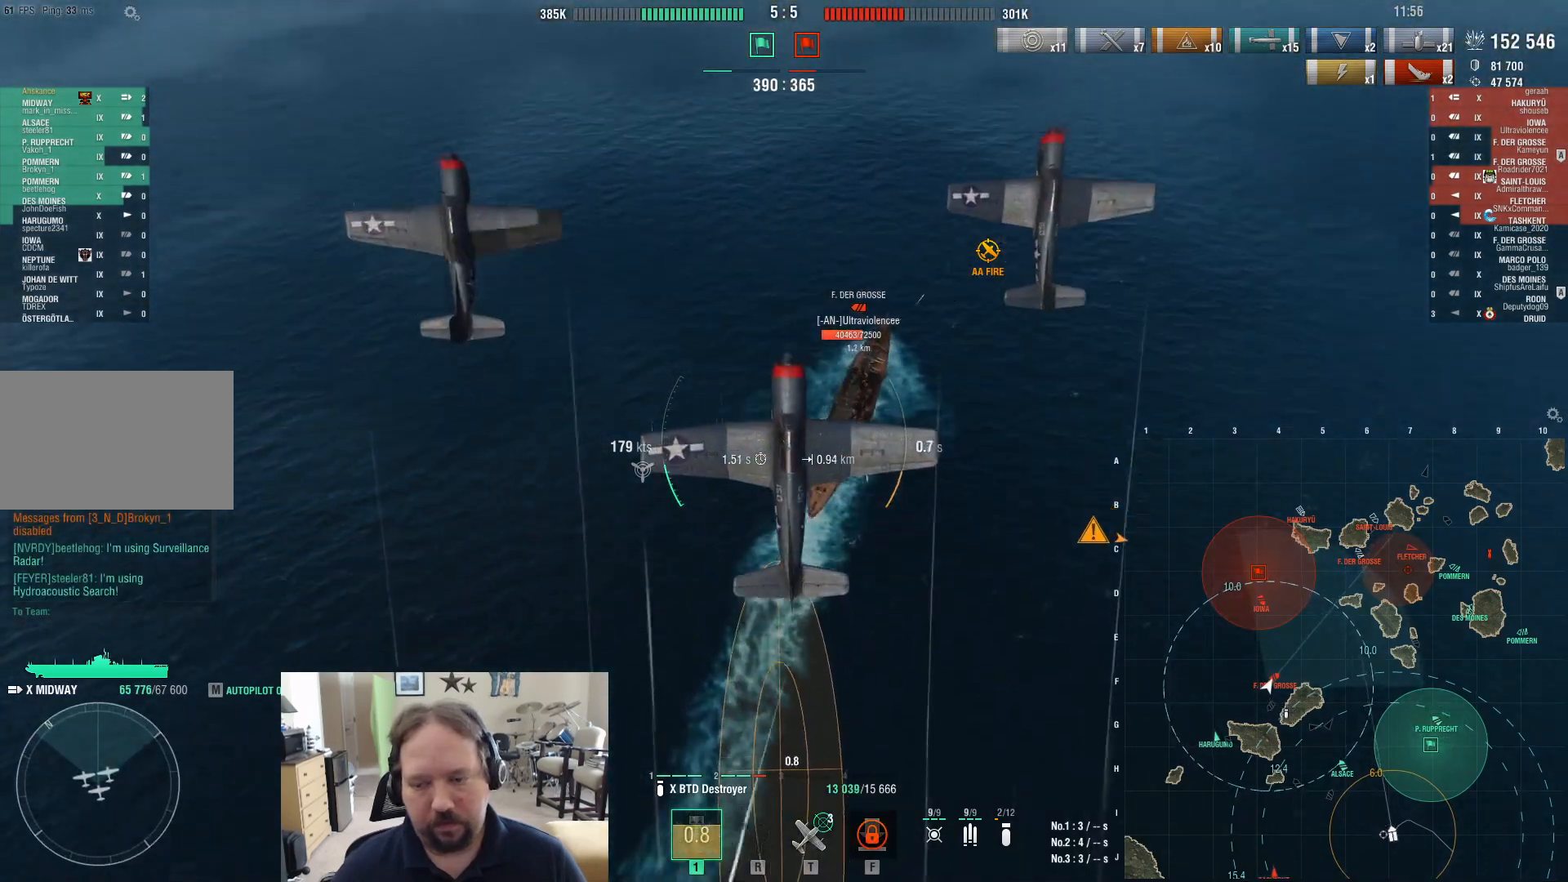
{"keys": ["w"], "mouse": [], "events": []}
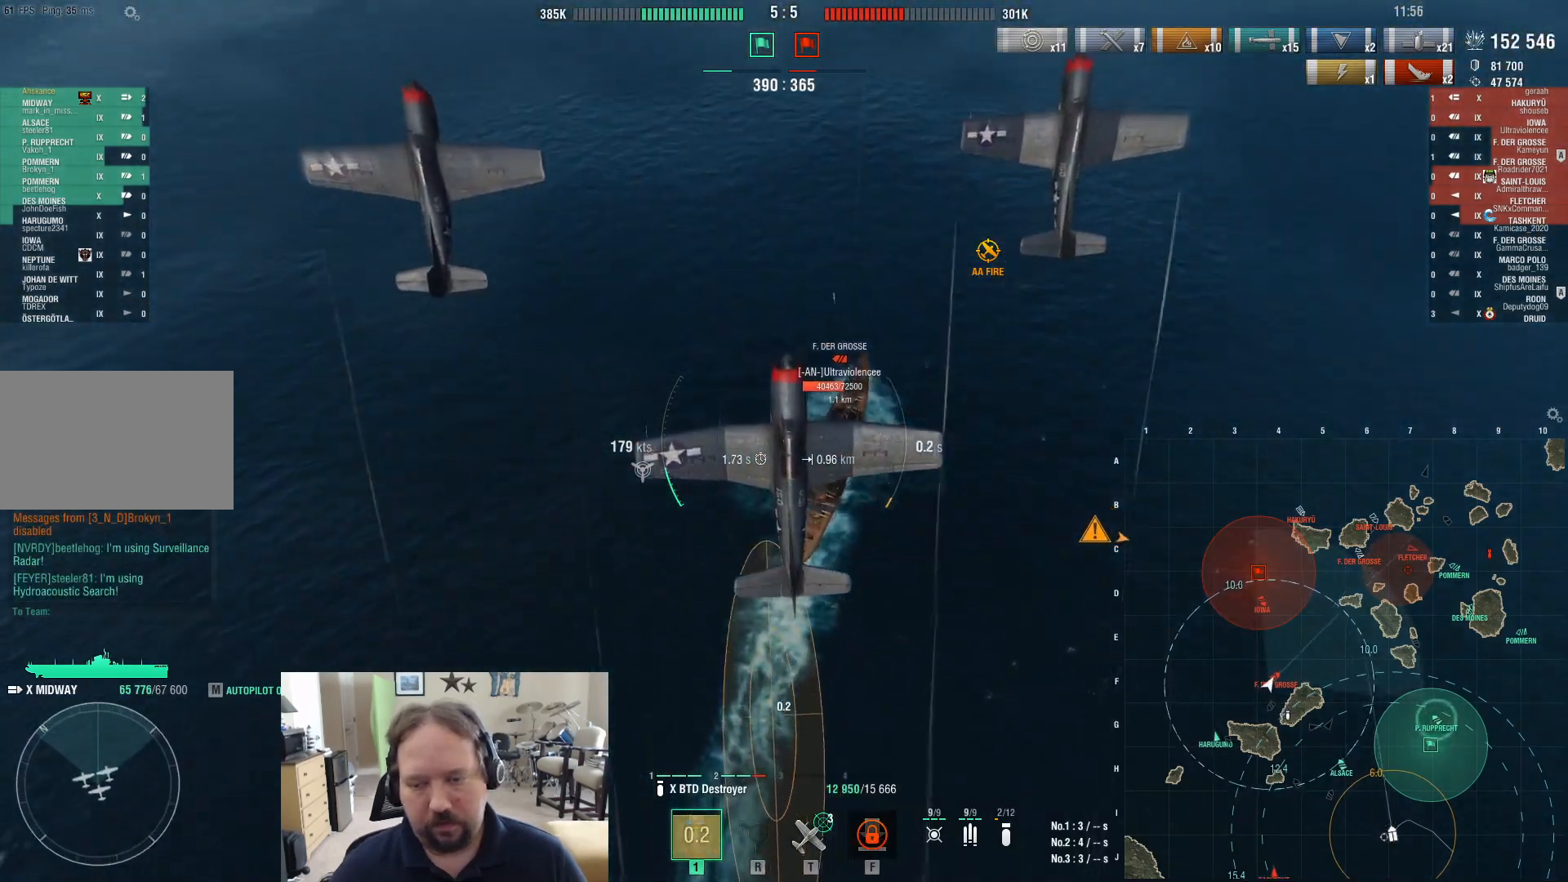
{"keys": ["w"], "mouse": [], "events": []}
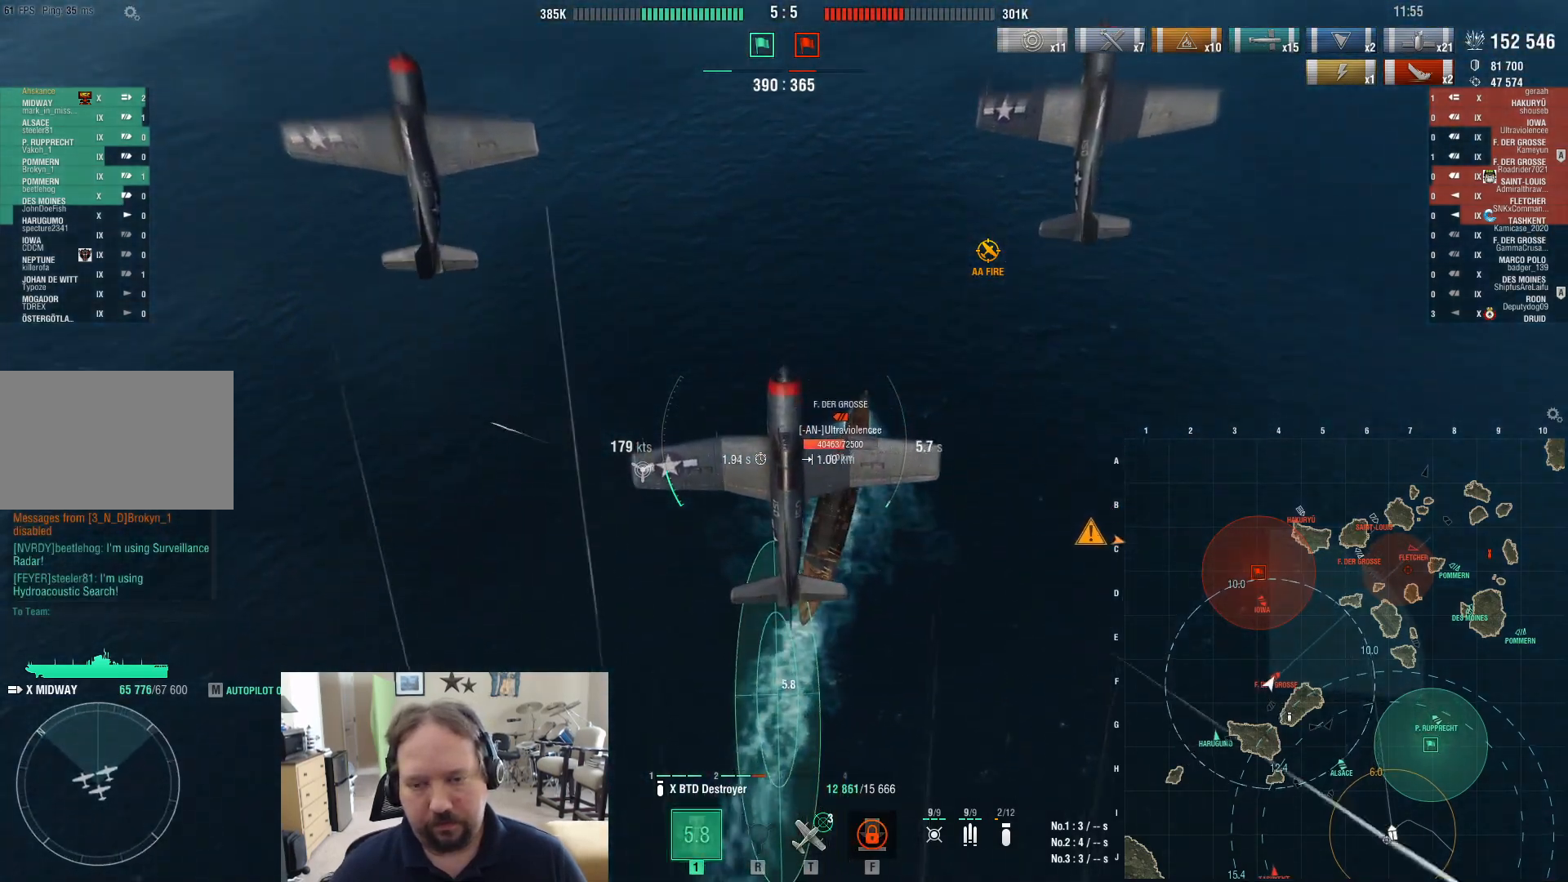
{"keys": ["w"], "mouse": [], "events": []}
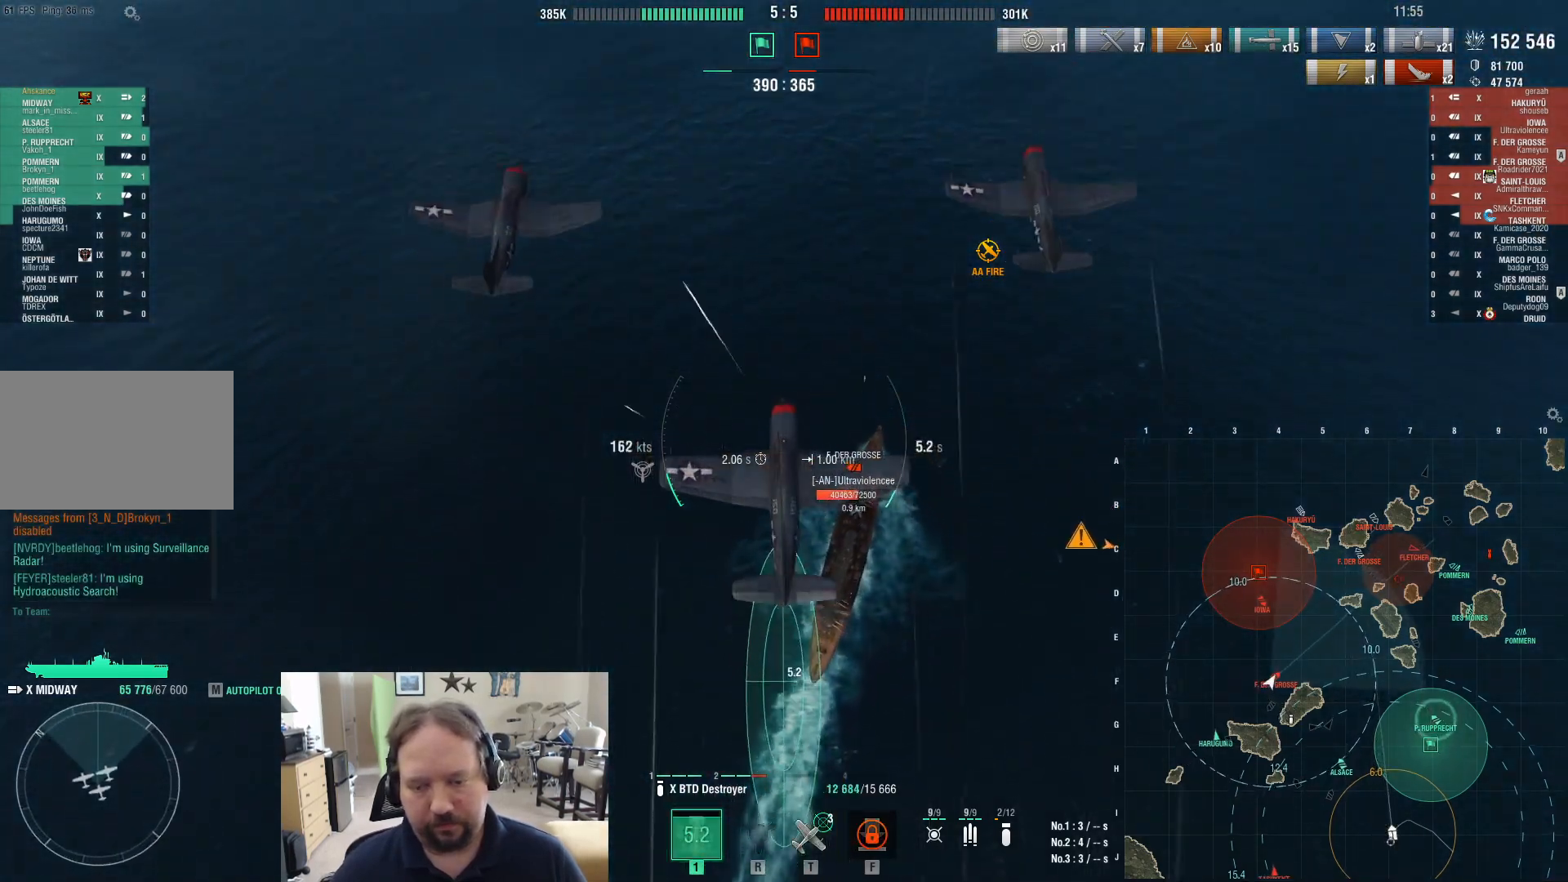
{"keys": ["w"], "mouse": [], "events": []}
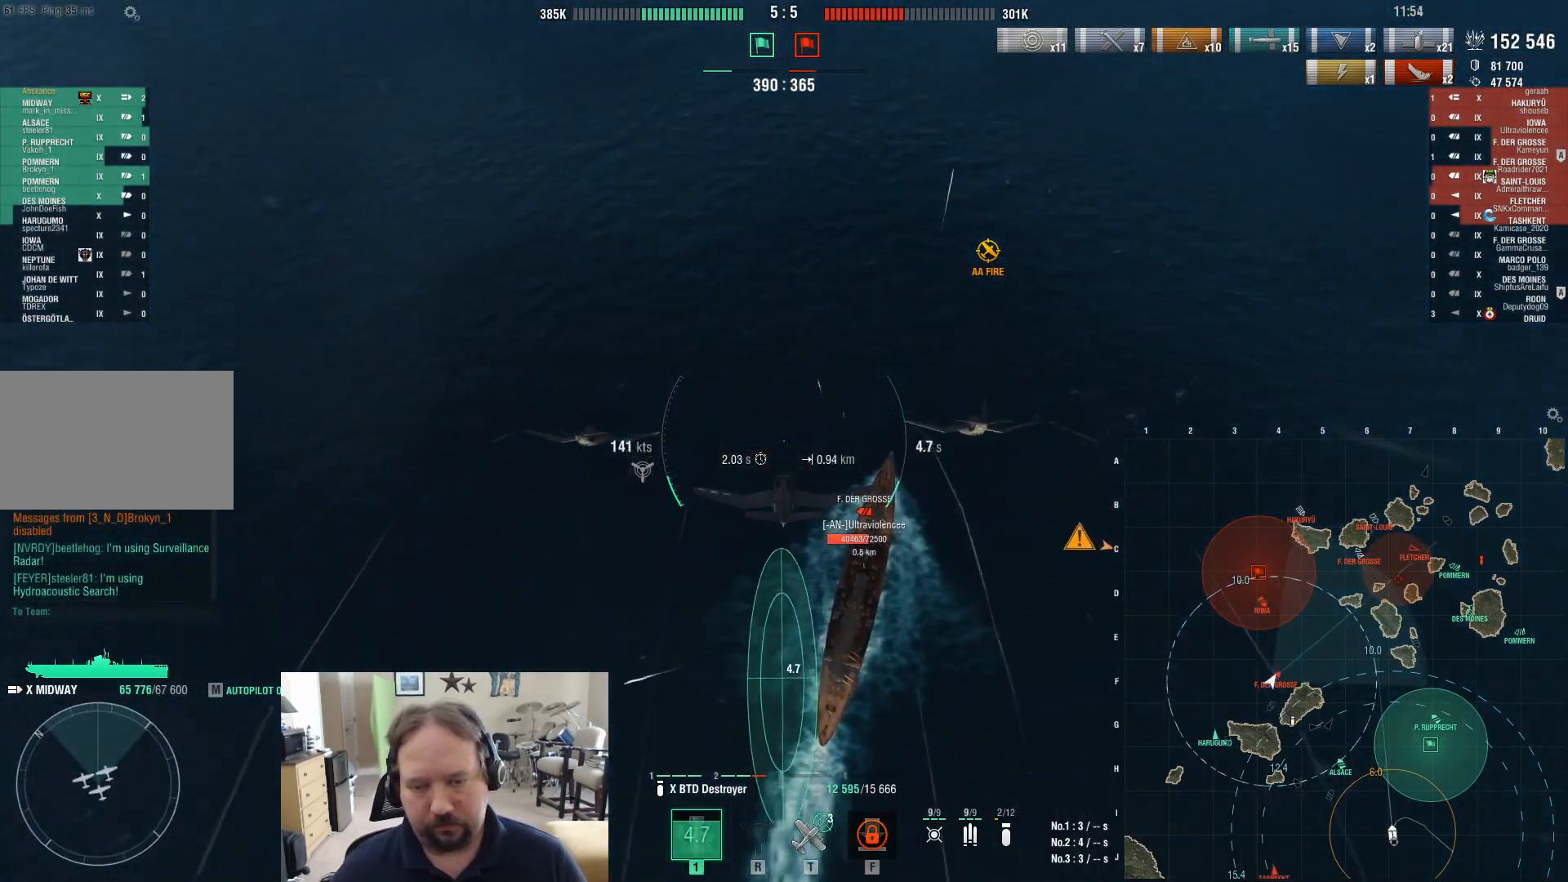
{"keys": ["w"], "mouse": [], "events": []}
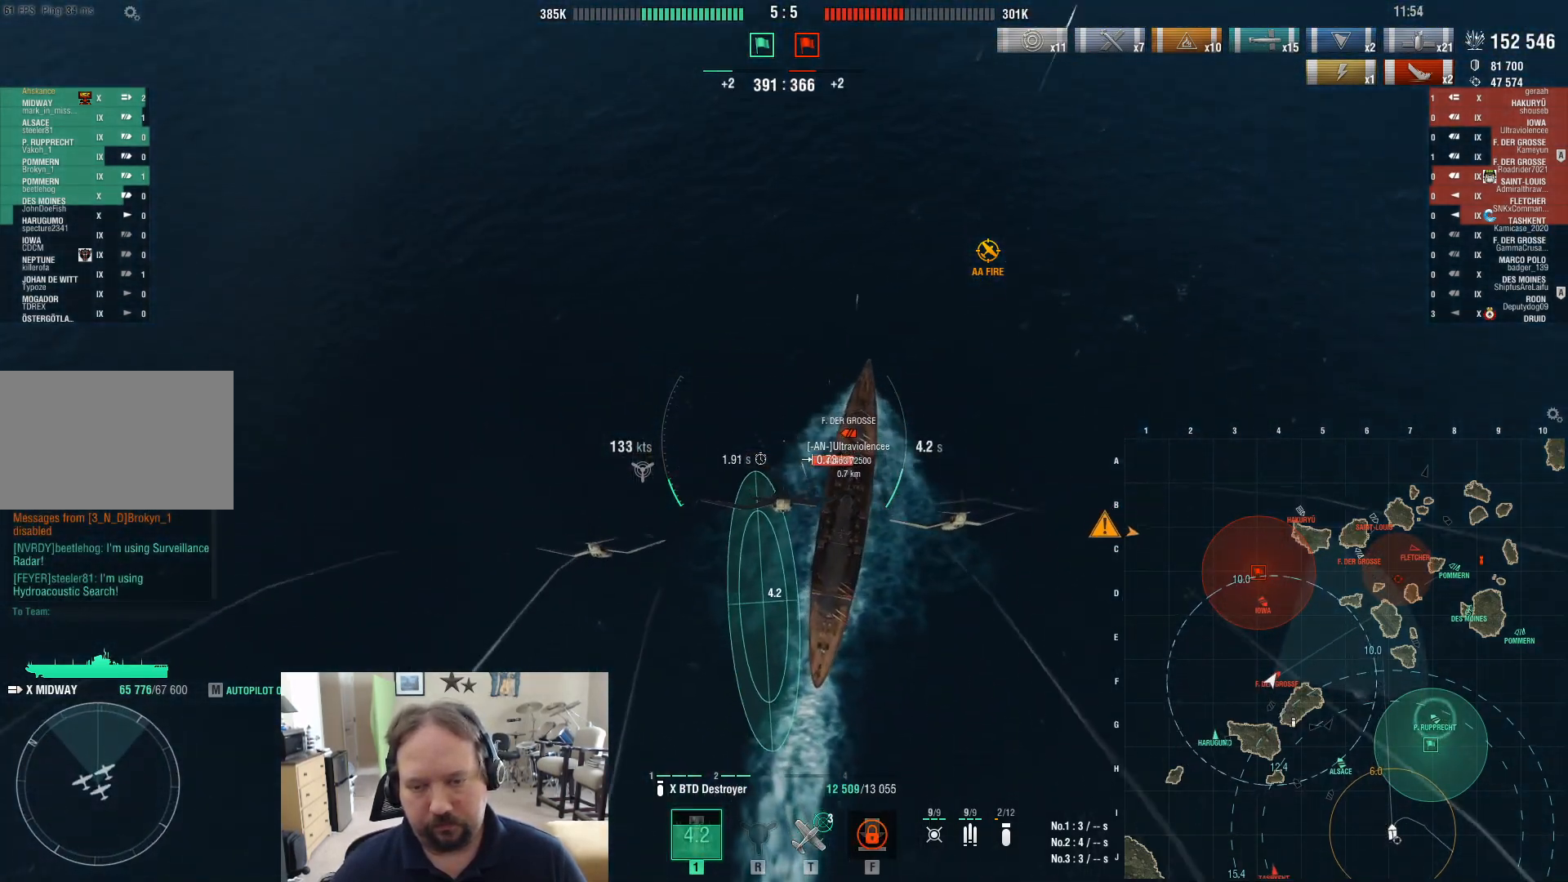
{"keys": ["w"], "mouse": [], "events": []}
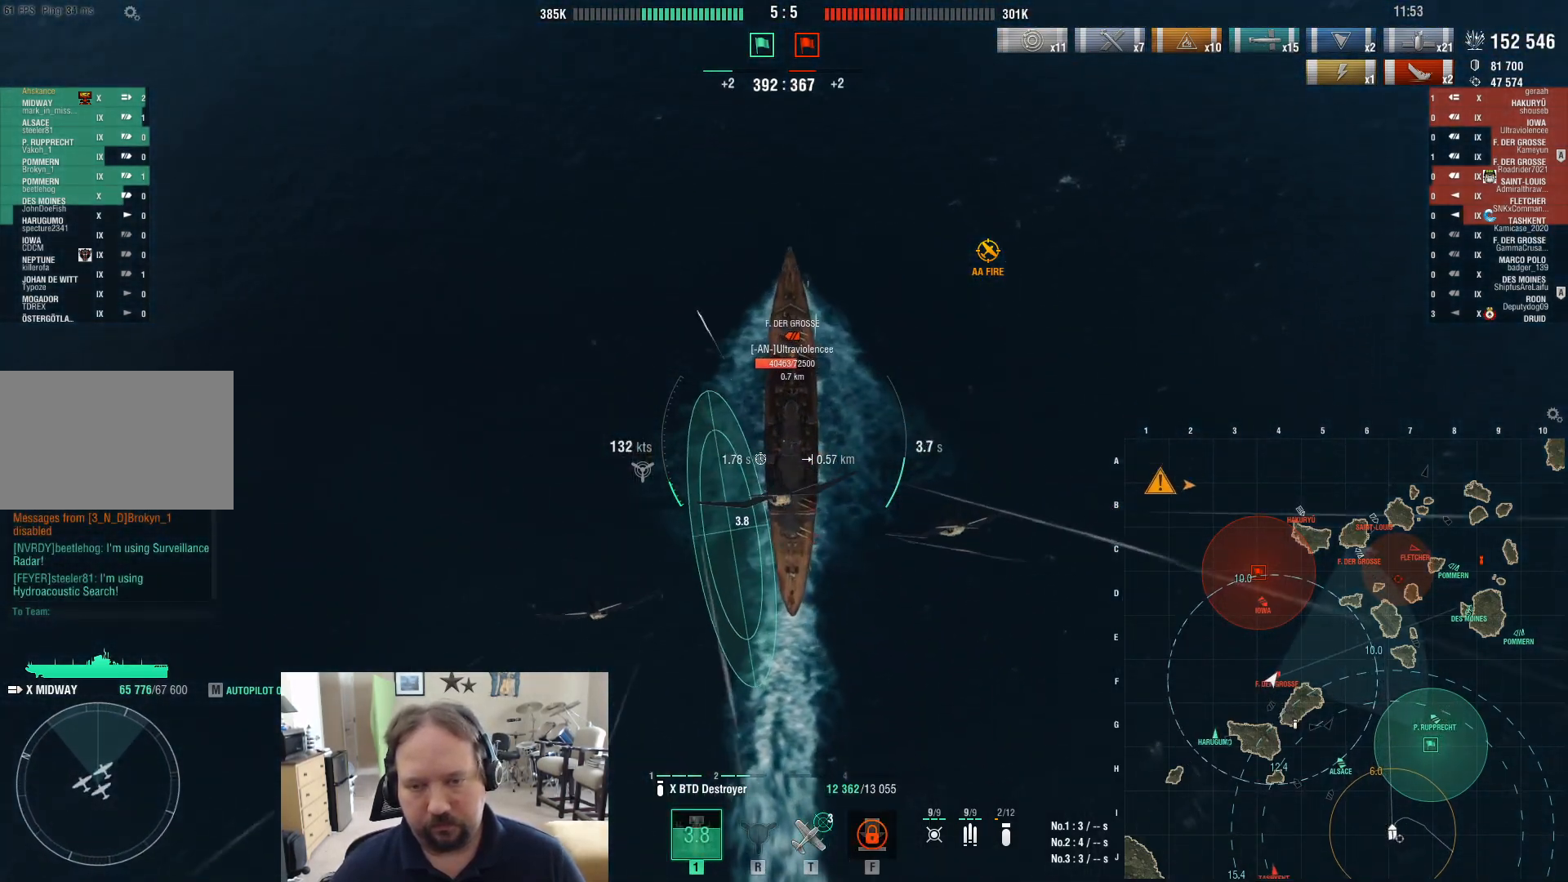
{"keys": ["w"], "mouse": [], "events": []}
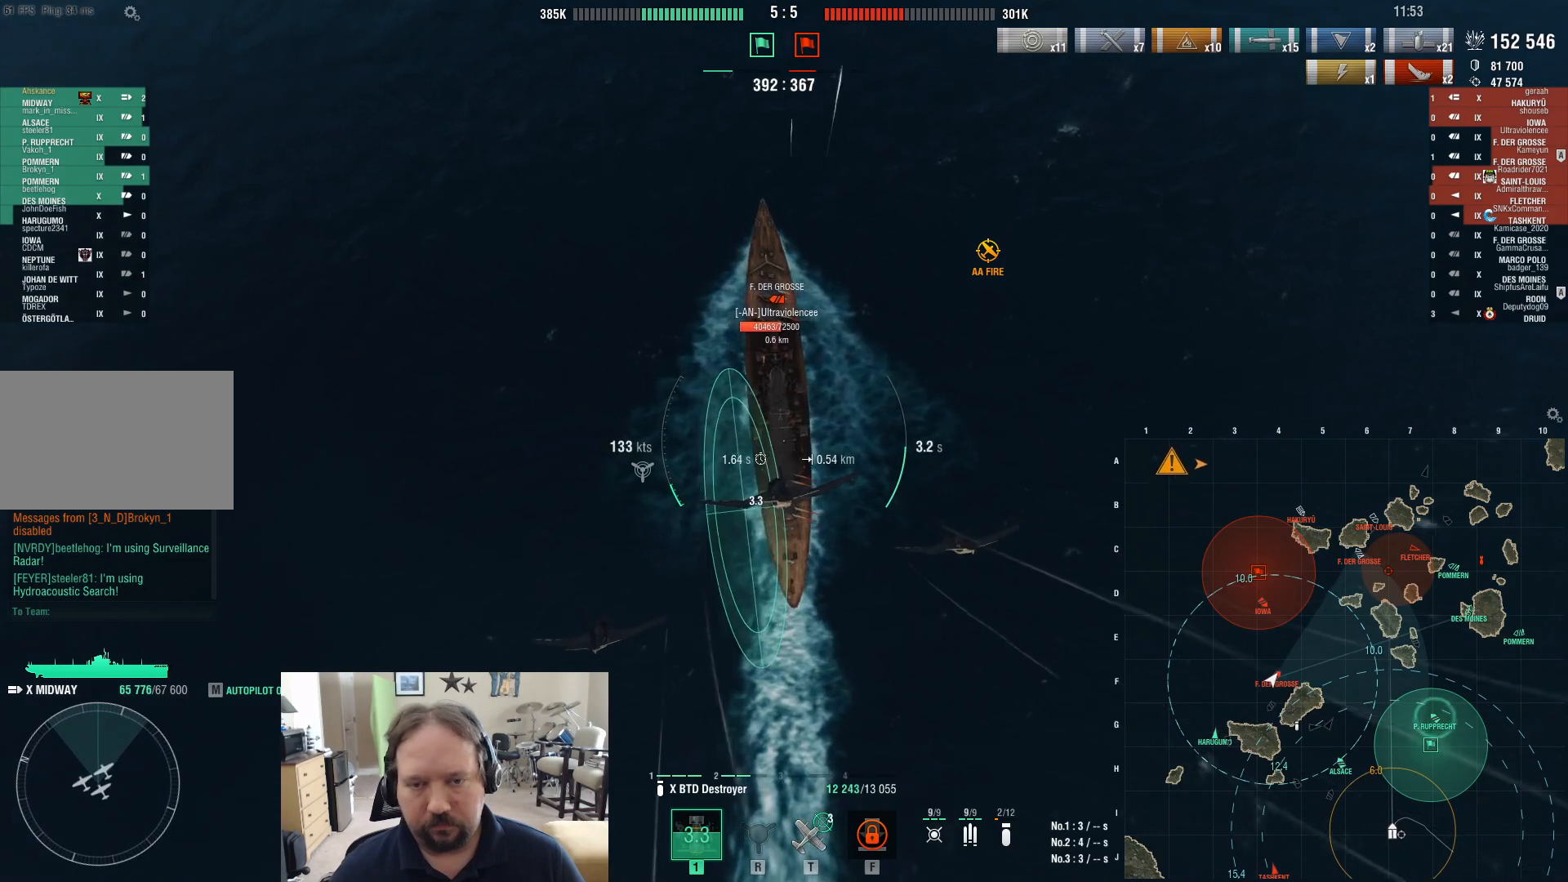
{"keys": ["w"], "mouse": [], "events": []}
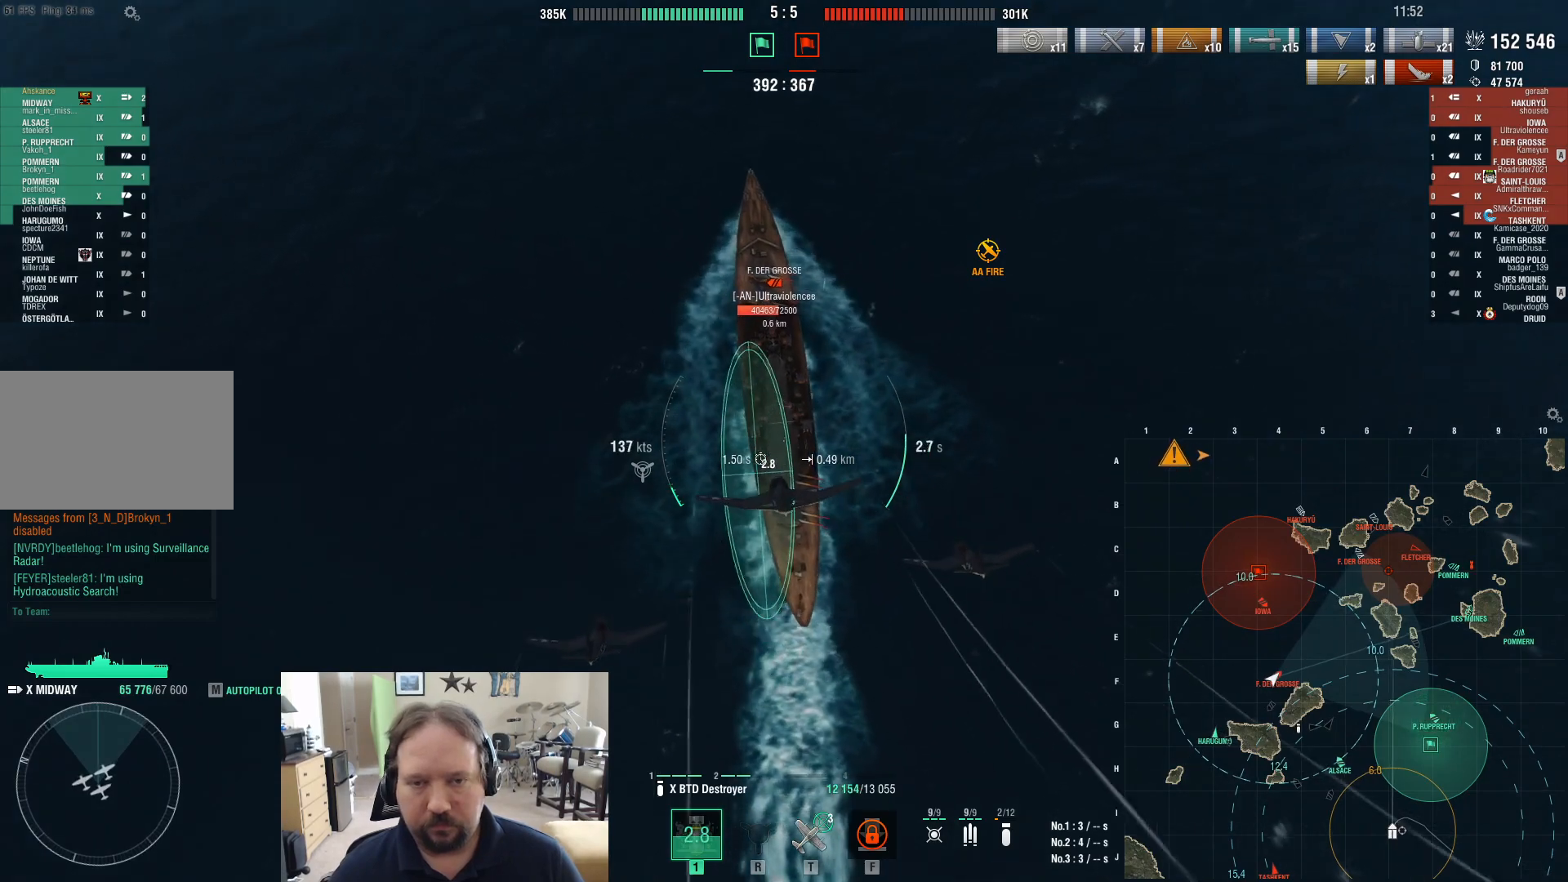
{"keys": ["w"], "mouse": [], "events": []}
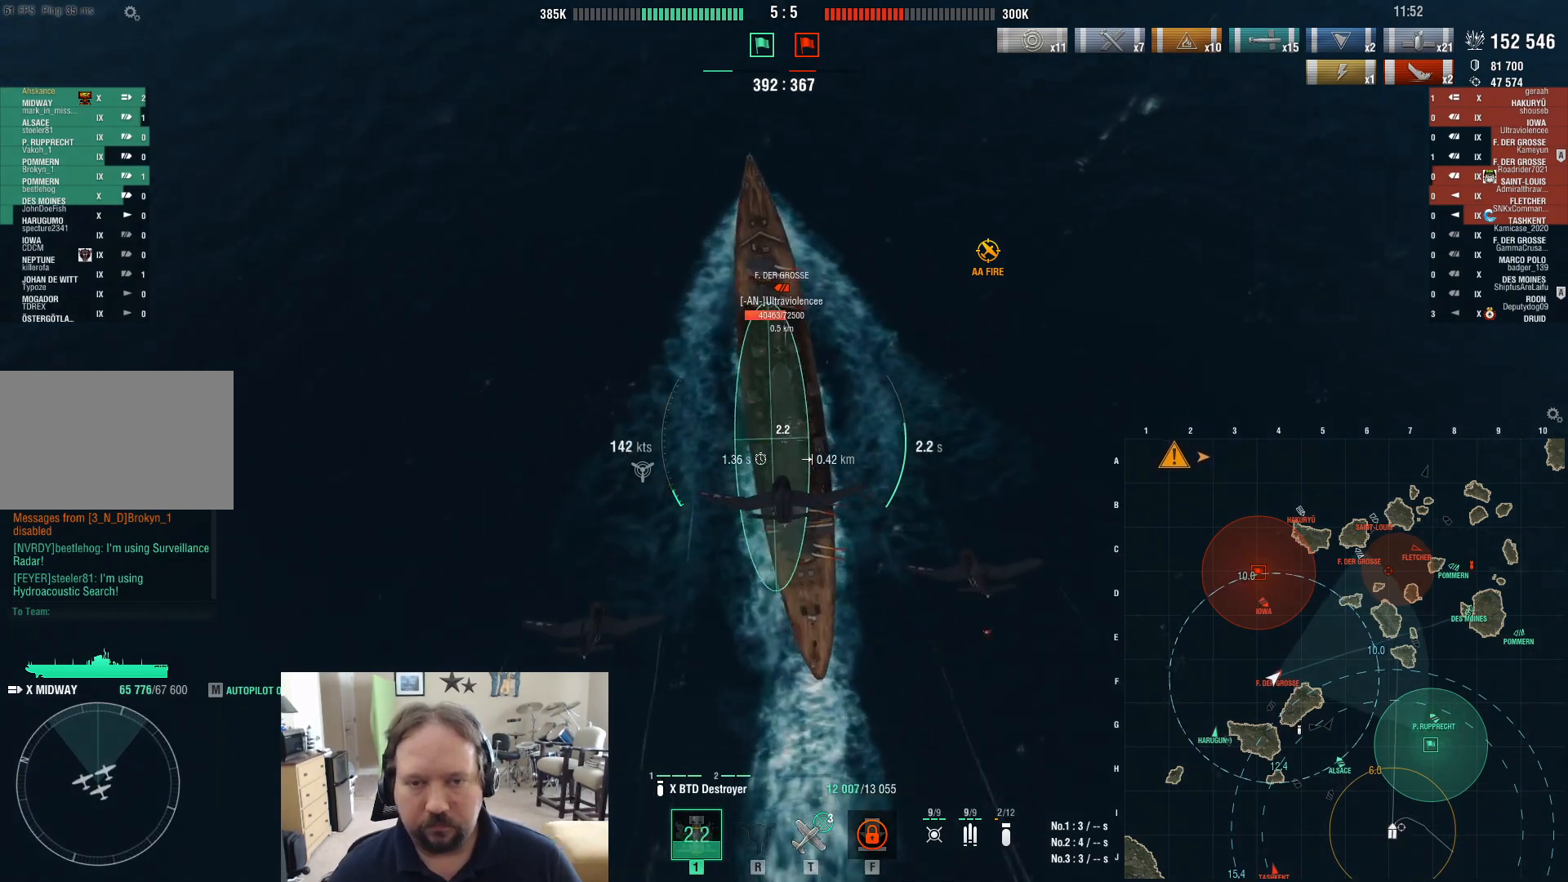
{"keys": ["w"], "mouse": [], "events": []}
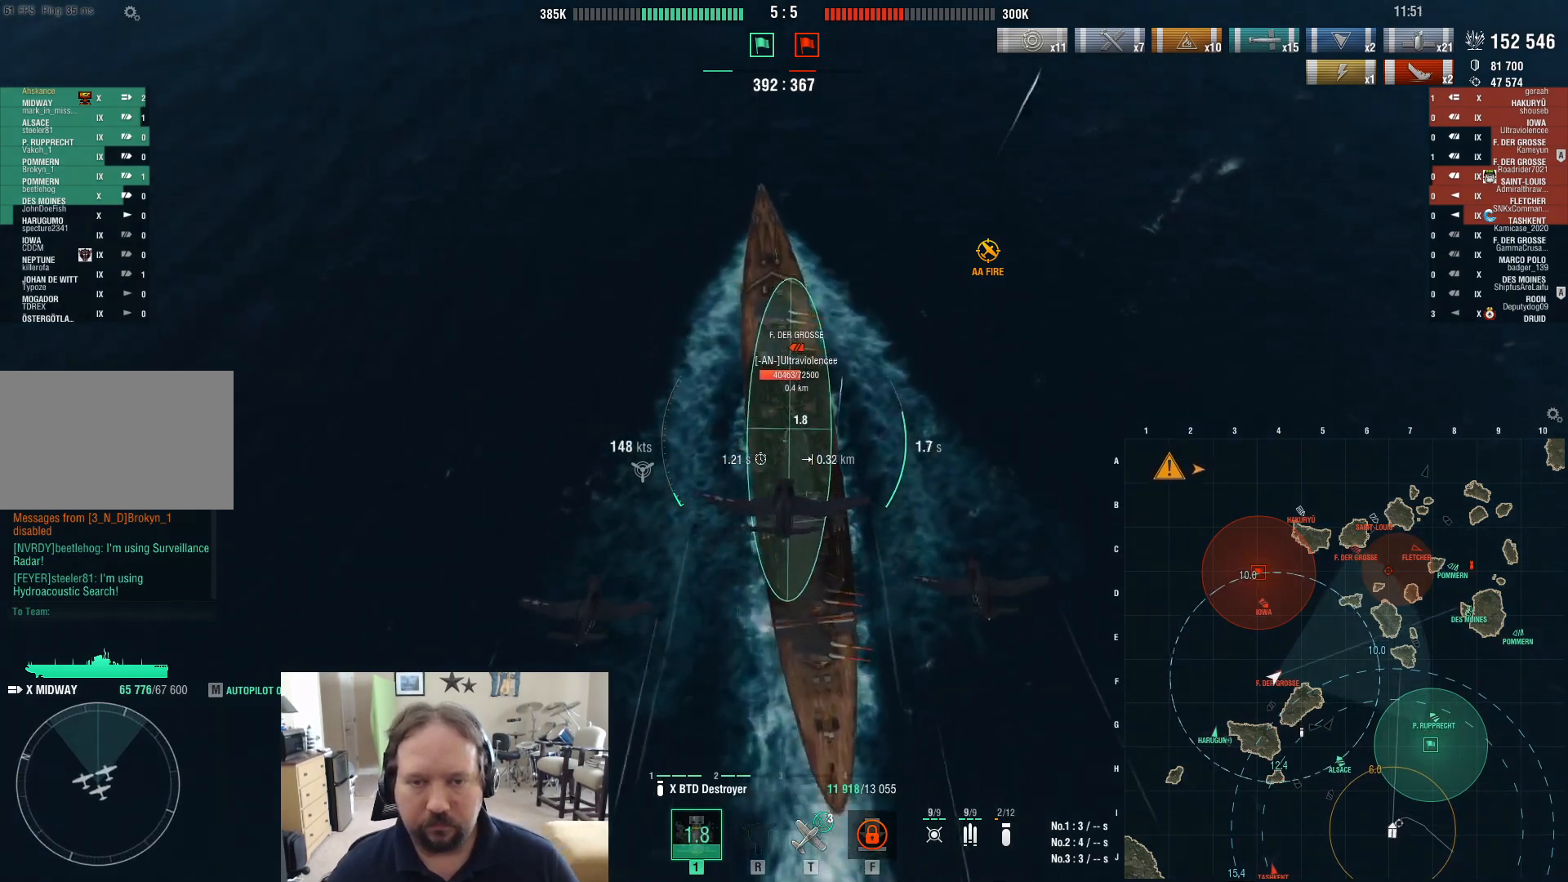
{"keys": ["a", "w"], "mouse": [], "events": [[250, "a", "down"]]}
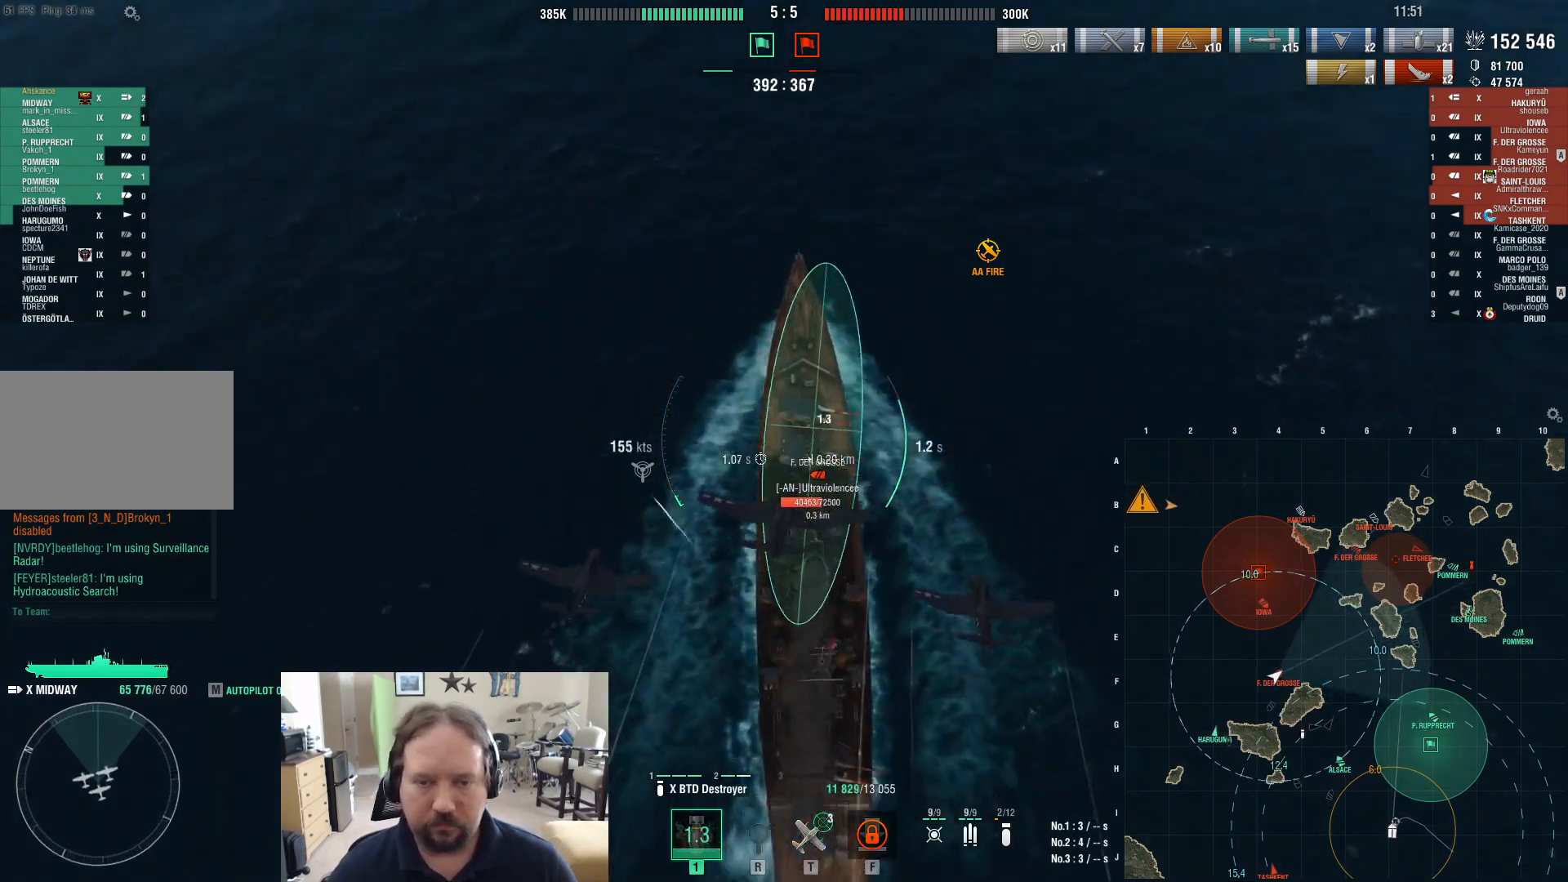
{"keys": ["a", "w"], "mouse": [], "events": [[33, "mouse_left", "down"], [133, "mouse_left", "up"], [217, "mouse_left", "down"], [350, "mouse_left", "up"], [400, "mouse_left", "down"], [500, "mouse_left", "up"]]}
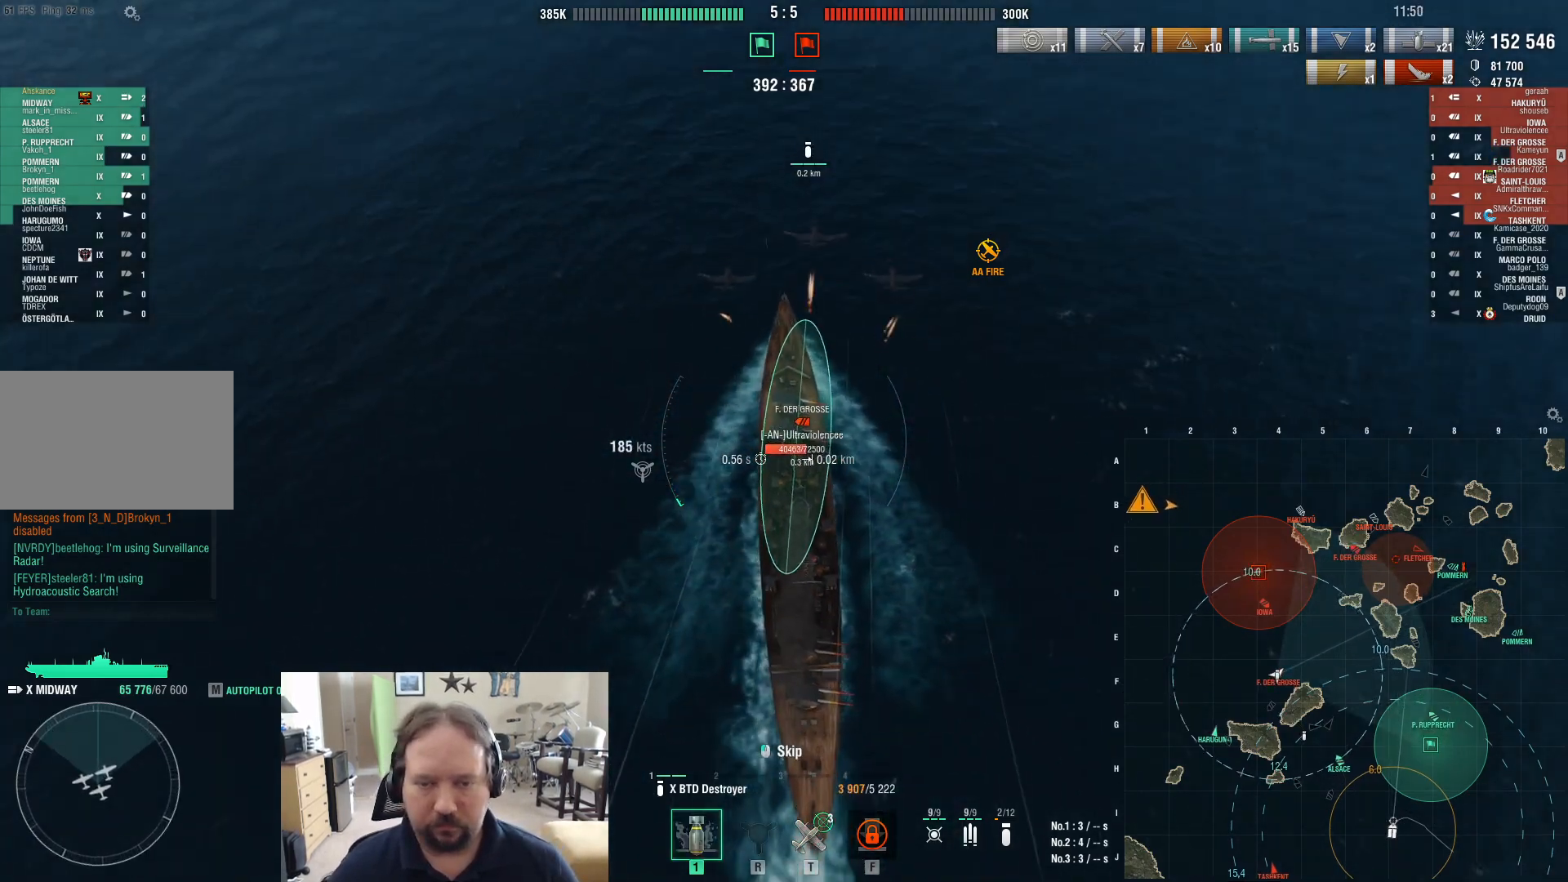
{"keys": [], "mouse": [], "events": [[50, "a", "up"], [50, "mouse_left", "down"], [83, "w", "up"], [183, "mouse_left", "up"], [233, "f", "down"], [333, "f", "up"], [417, "f", "down"], [467, "f", "up"]]}
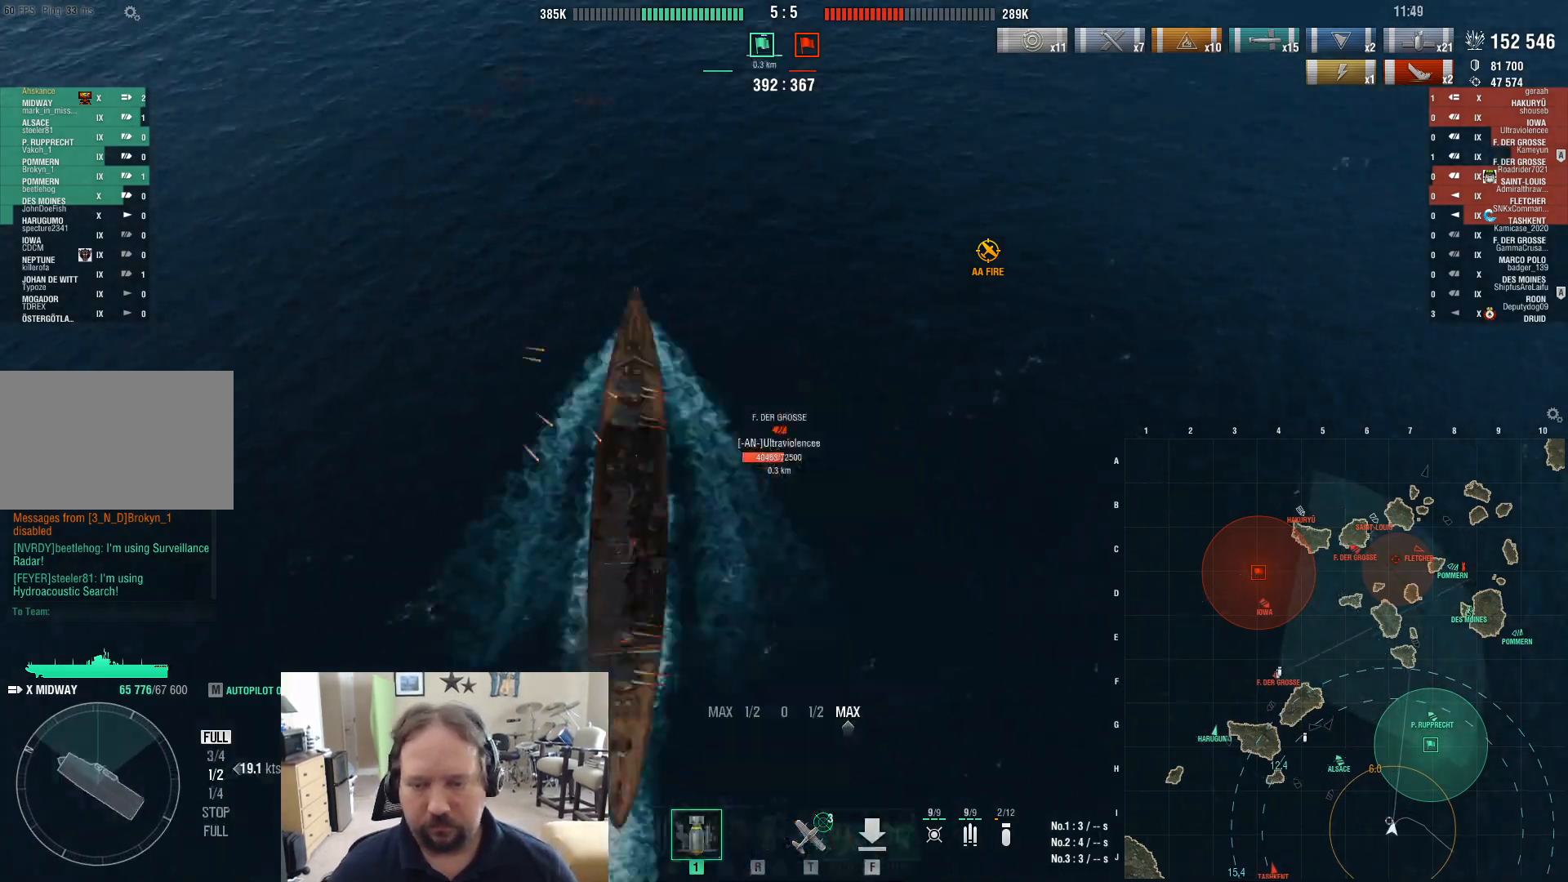
{"keys": ["2"], "mouse": []}
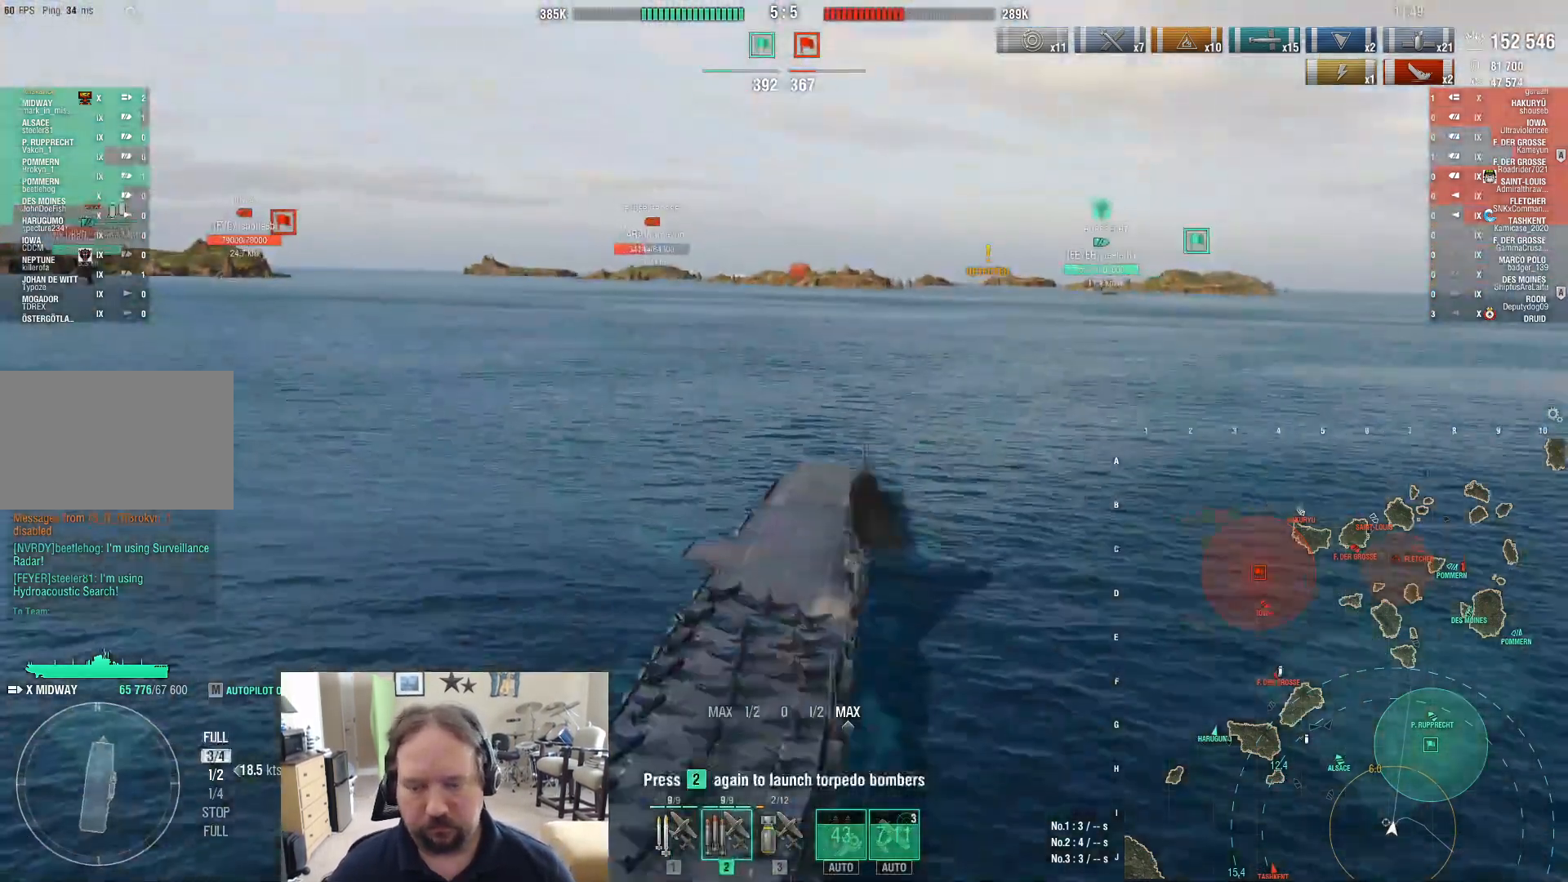
{"keys": [], "mouse": [], "events": [[83, "2", "up"], [117, "2", "down"], [217, "2", "up"], [267, "2", "down"], [350, "2", "up"]]}
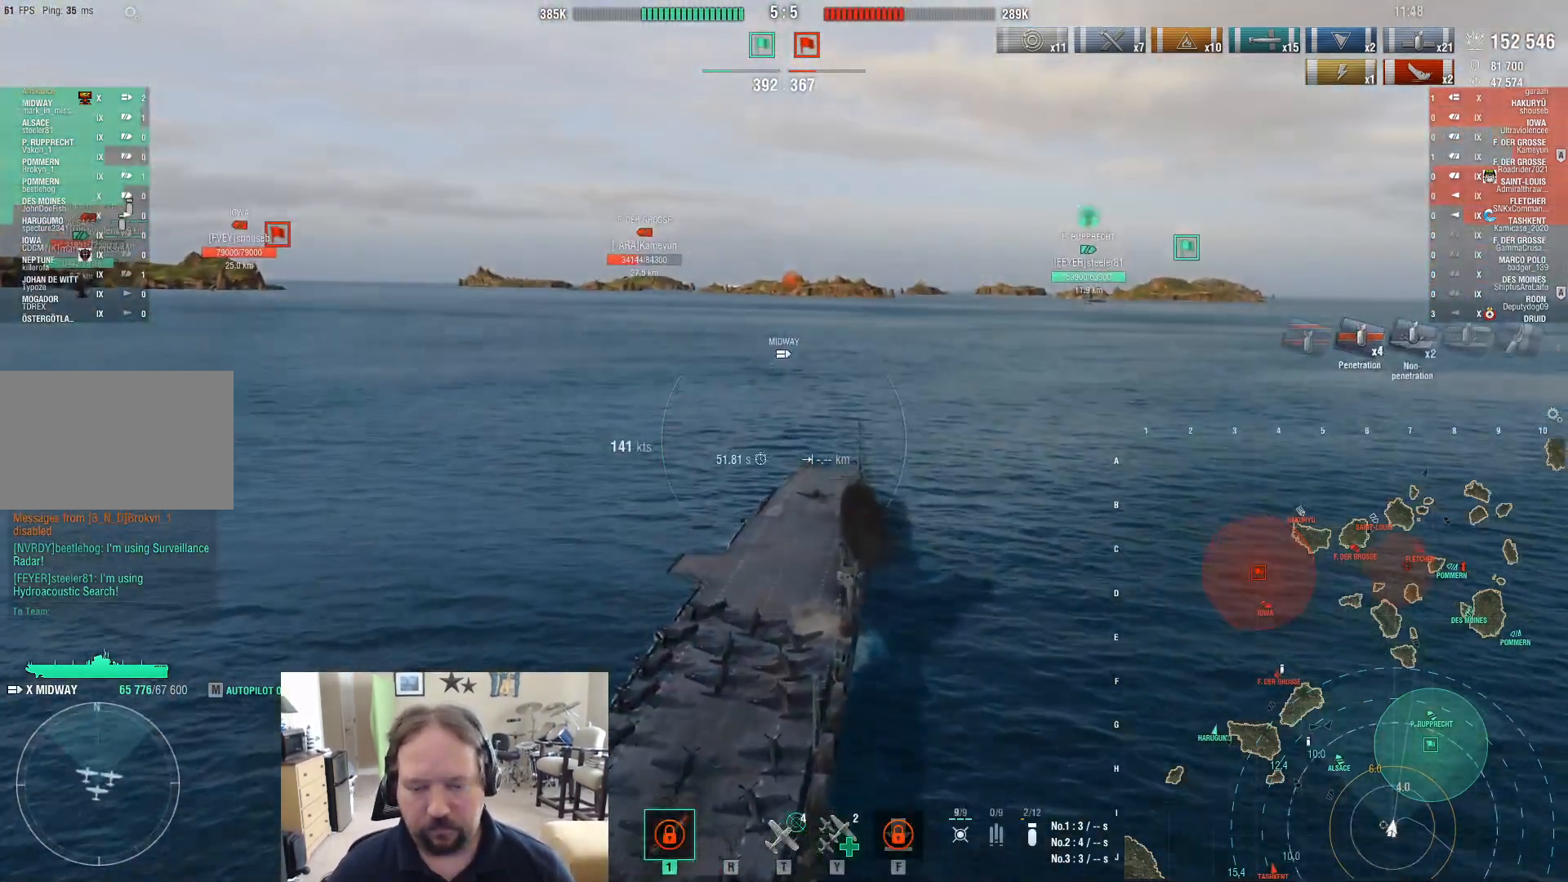
{"keys": [], "mouse": [], "events": []}
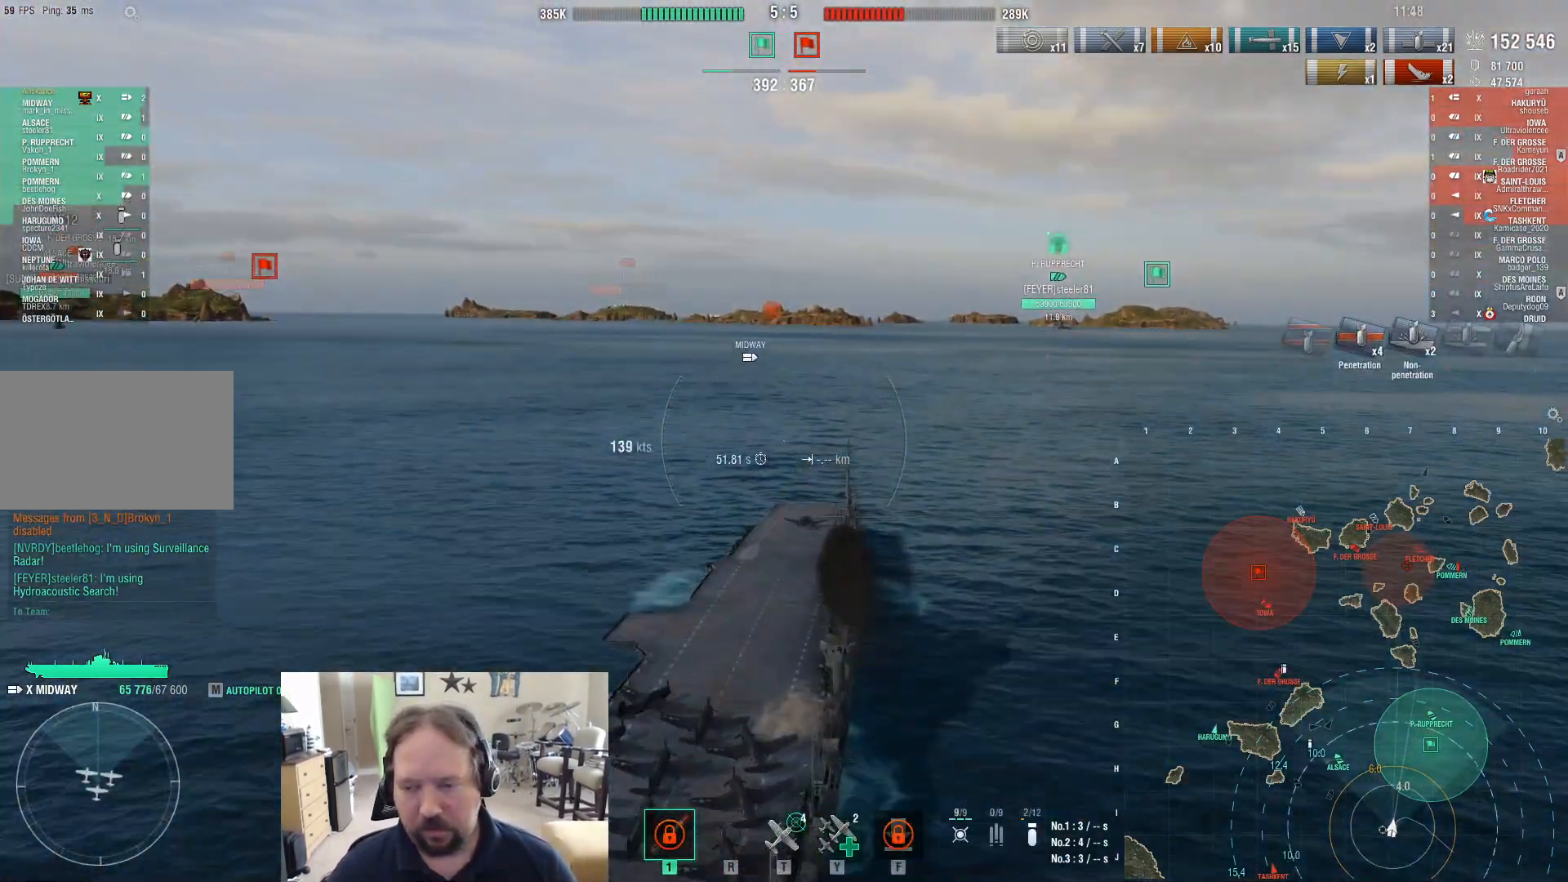
{"keys": ["alt"], "mouse": [], "events": [[383, "alt", "down"]]}
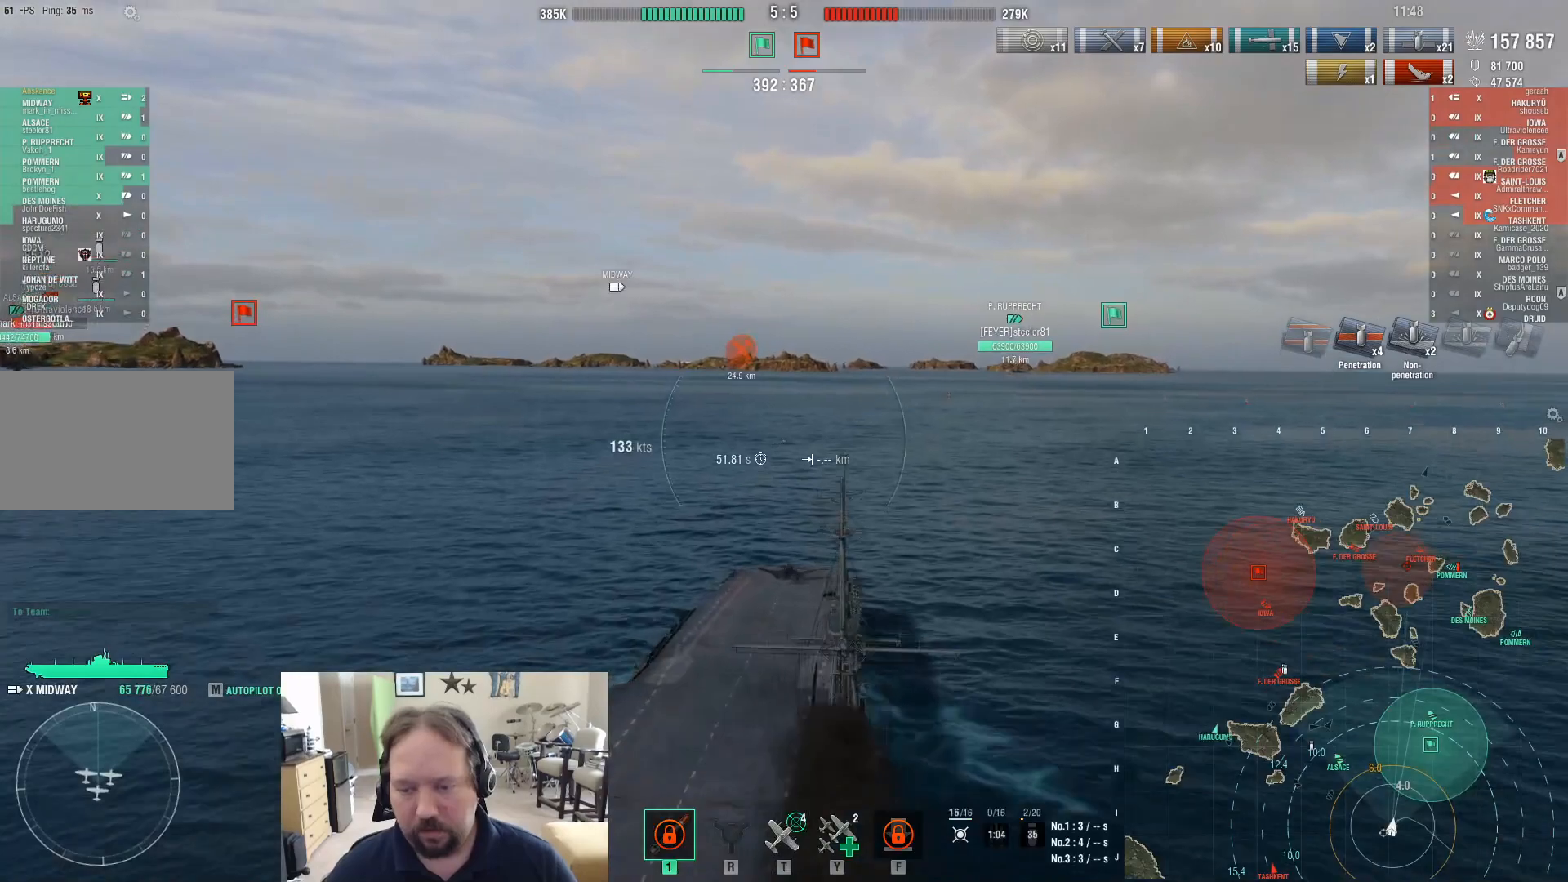
{"keys": ["alt"], "mouse": [], "events": []}
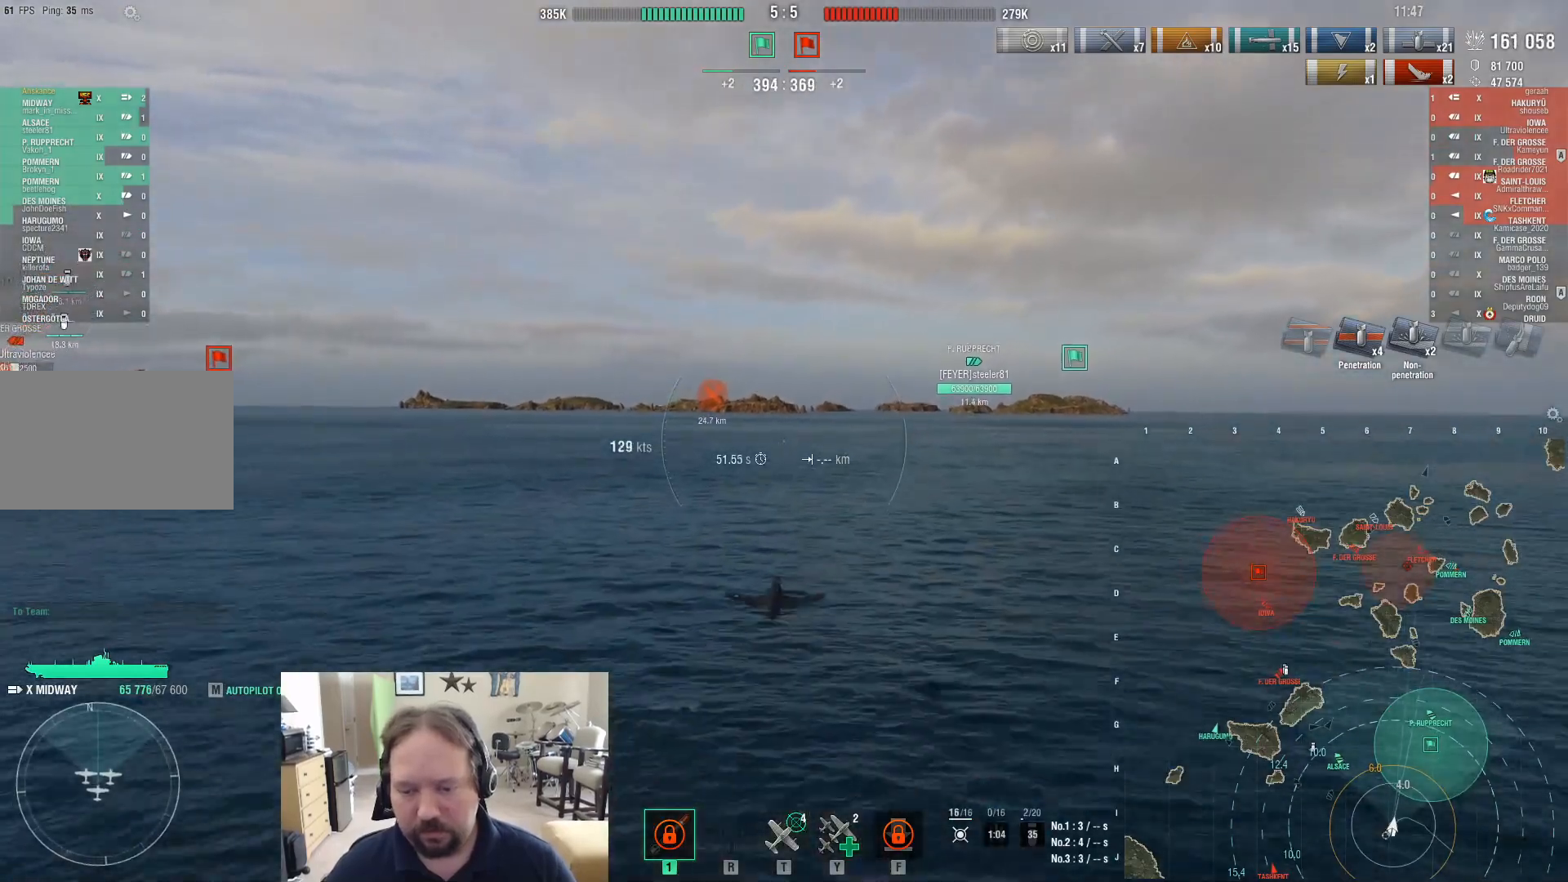
{"keys": ["alt"], "mouse": [], "events": []}
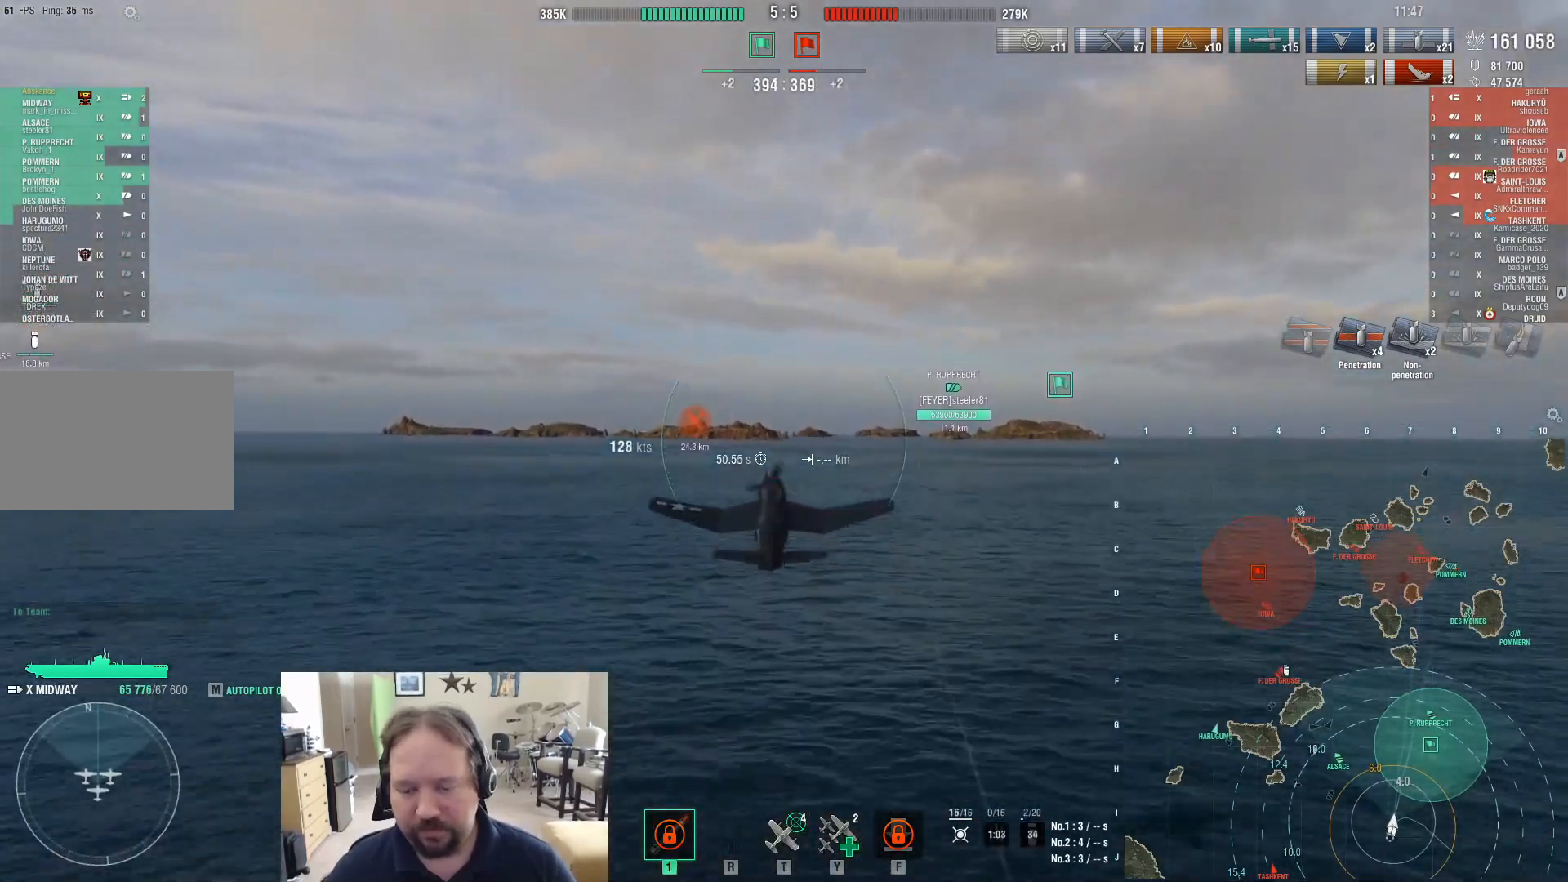
{"keys": [], "mouse": [], "events": [[67, "alt", "up"]]}
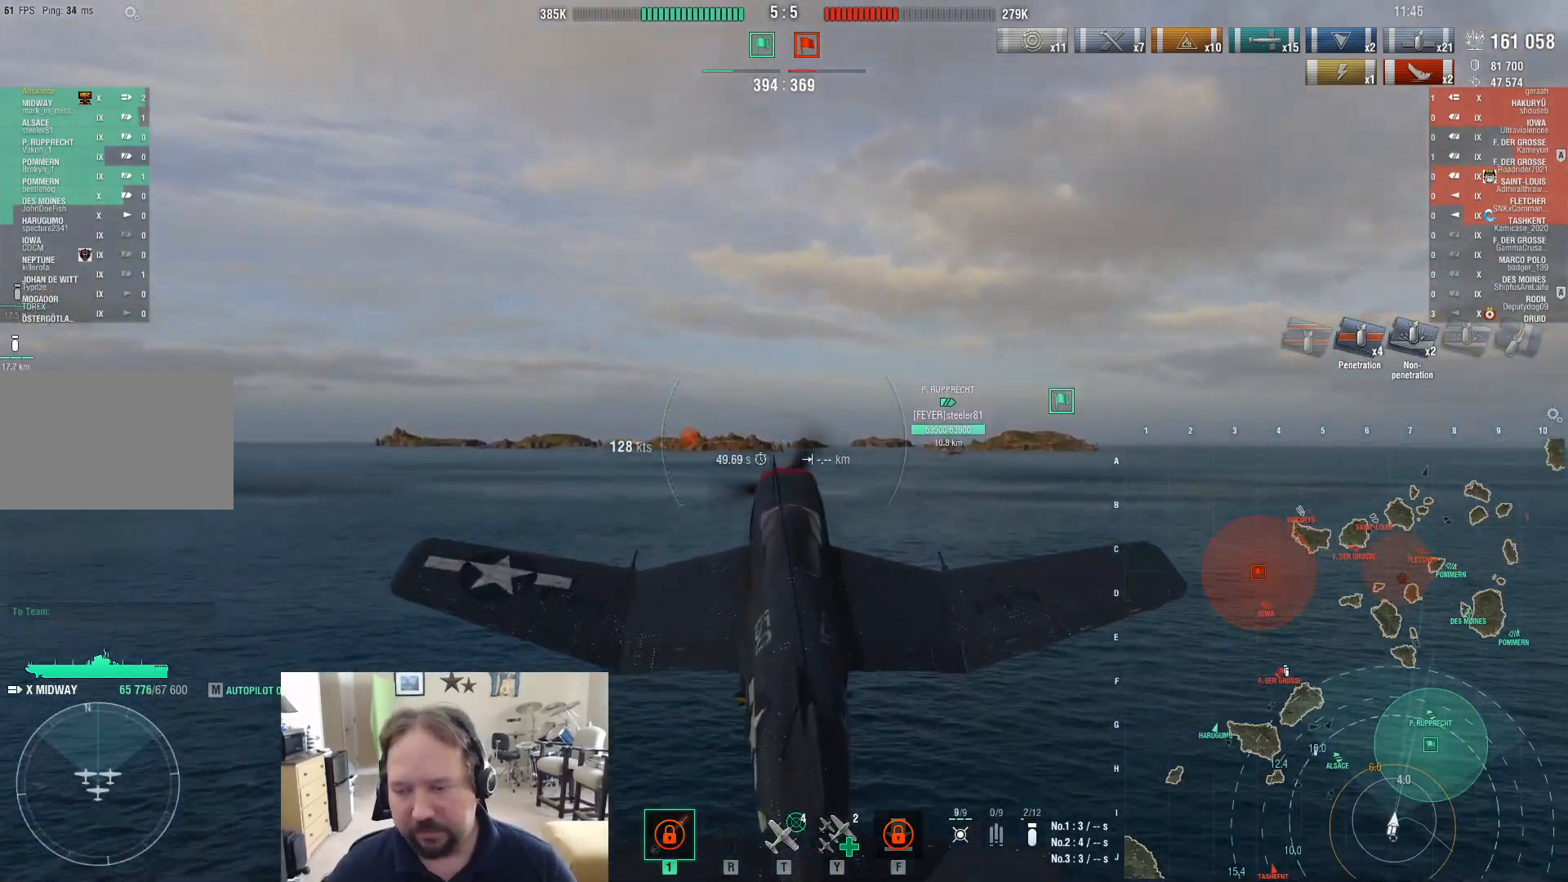
{"keys": ["w"], "mouse": [], "events": [[217, "w", "down"]]}
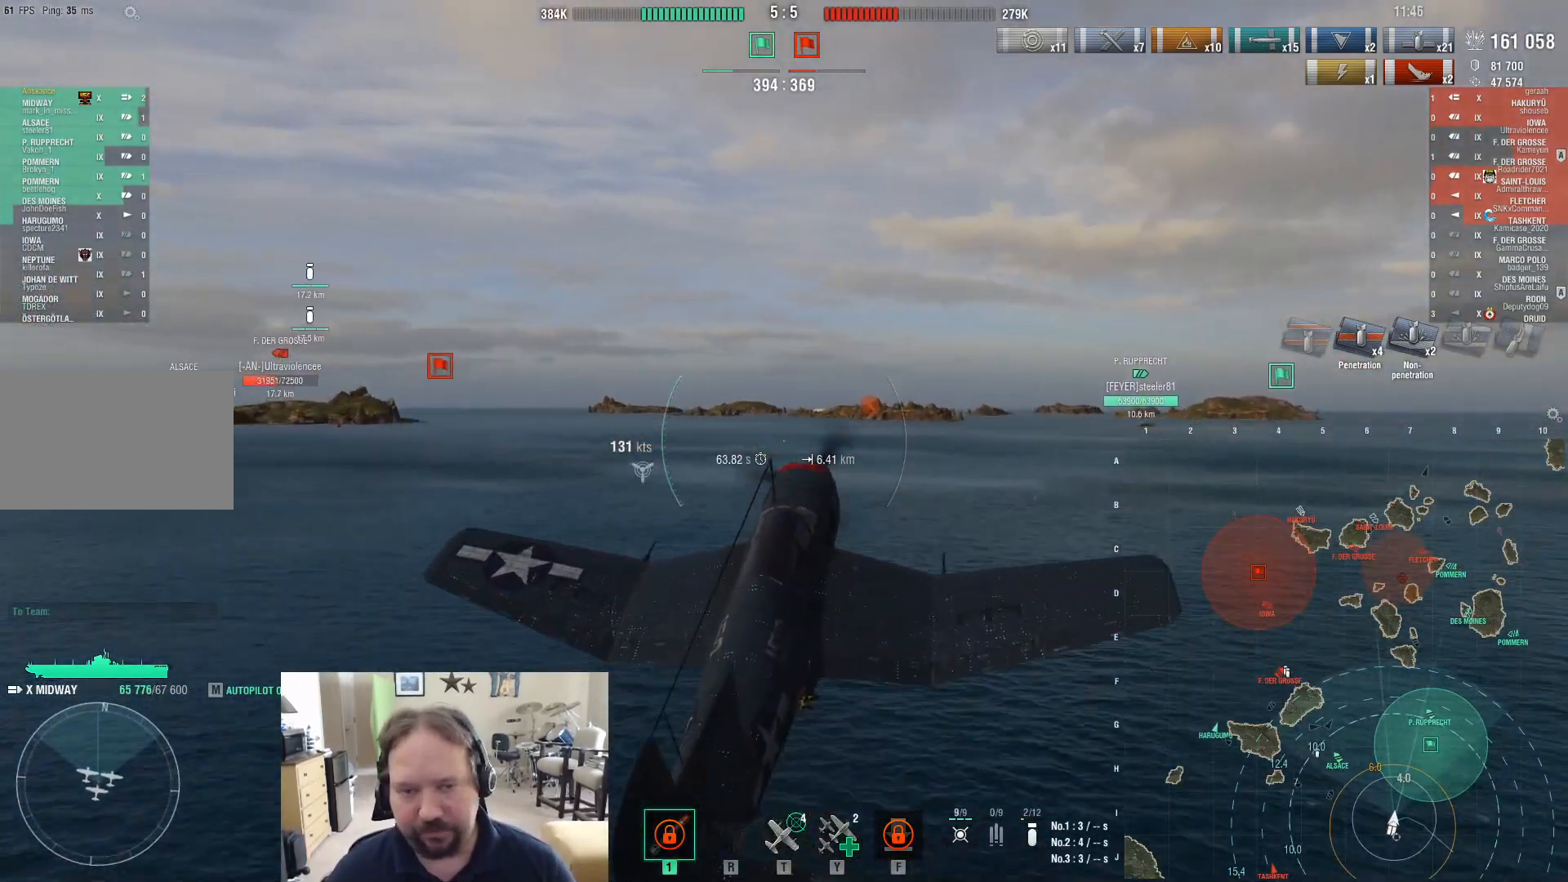
{"keys": ["a", "ctrl", "w"], "mouse": [], "events": [[50, "ctrl", "down"], [367, "a", "down"]]}
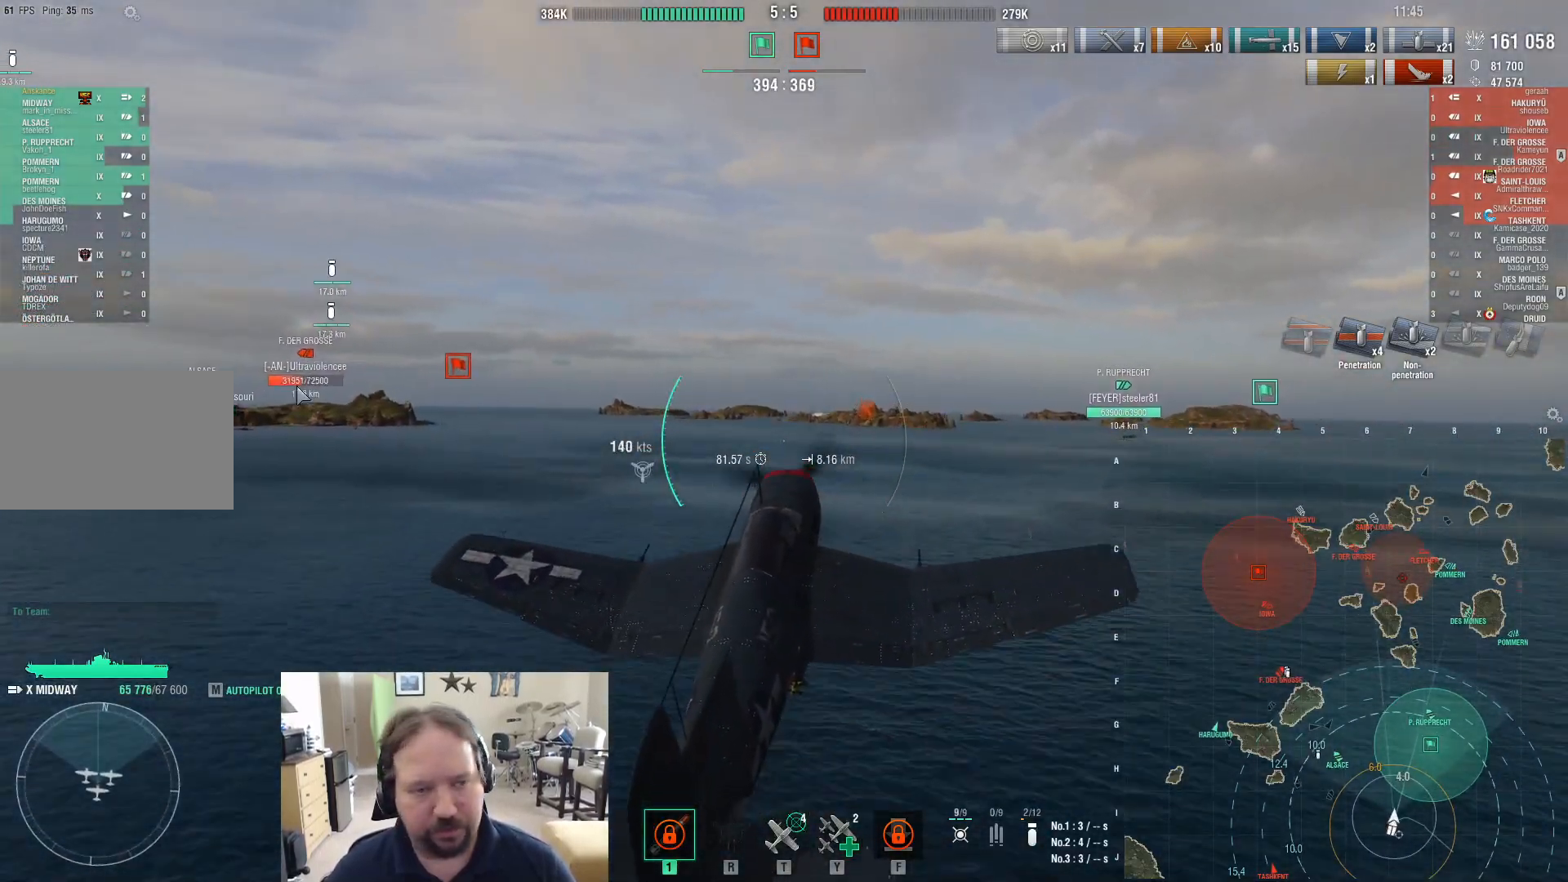
{"keys": ["a", "ctrl", "w"], "mouse": [], "events": []}
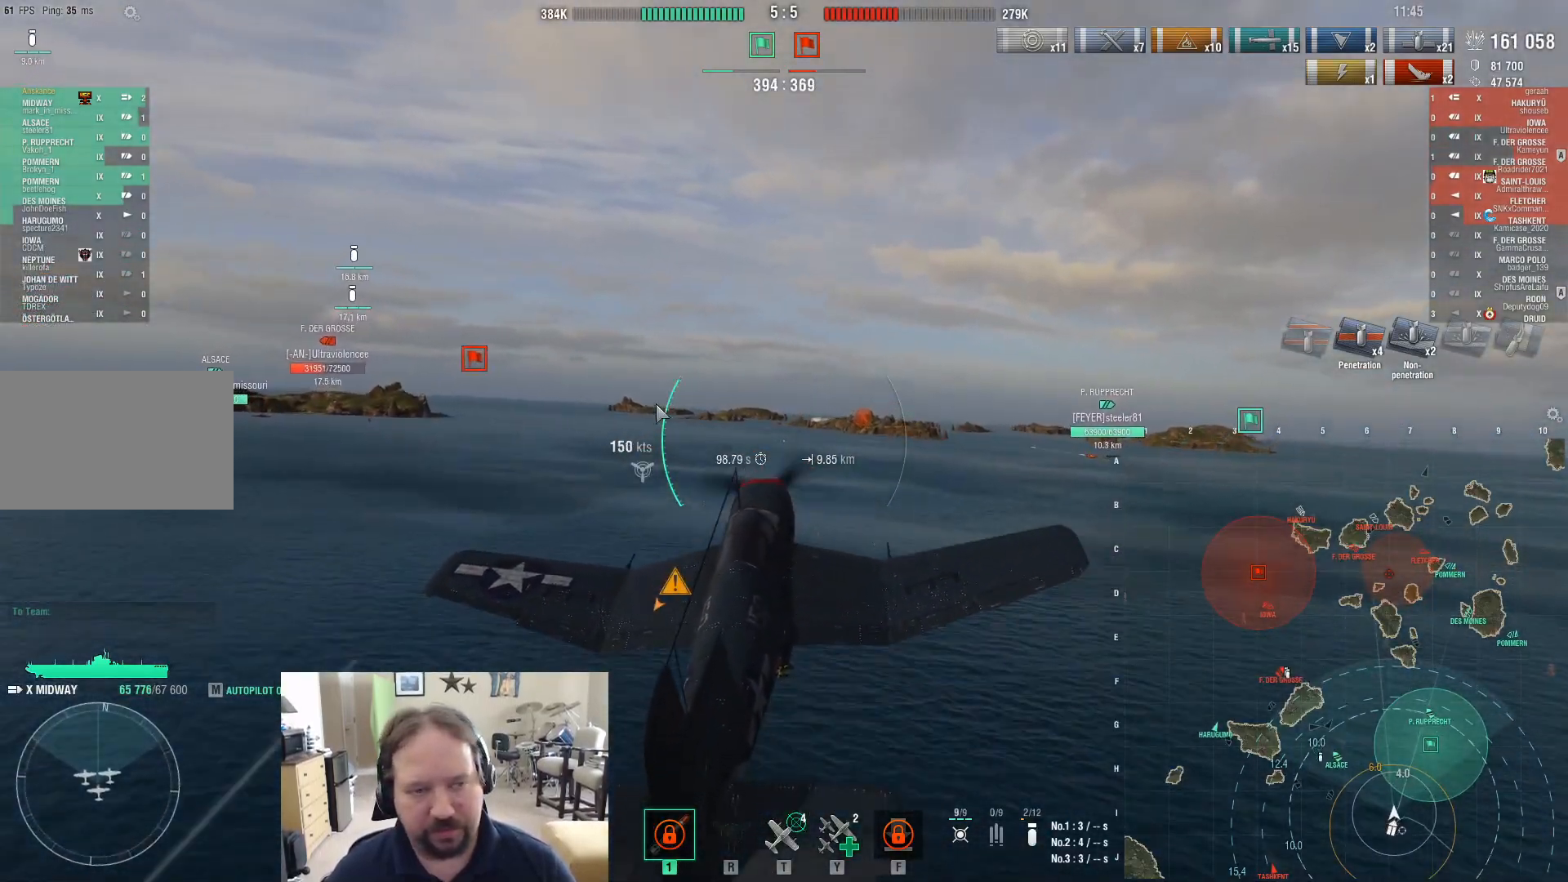
{"keys": ["w"], "mouse": [], "events": [[167, "ctrl", "up"], [450, "a", "up"]]}